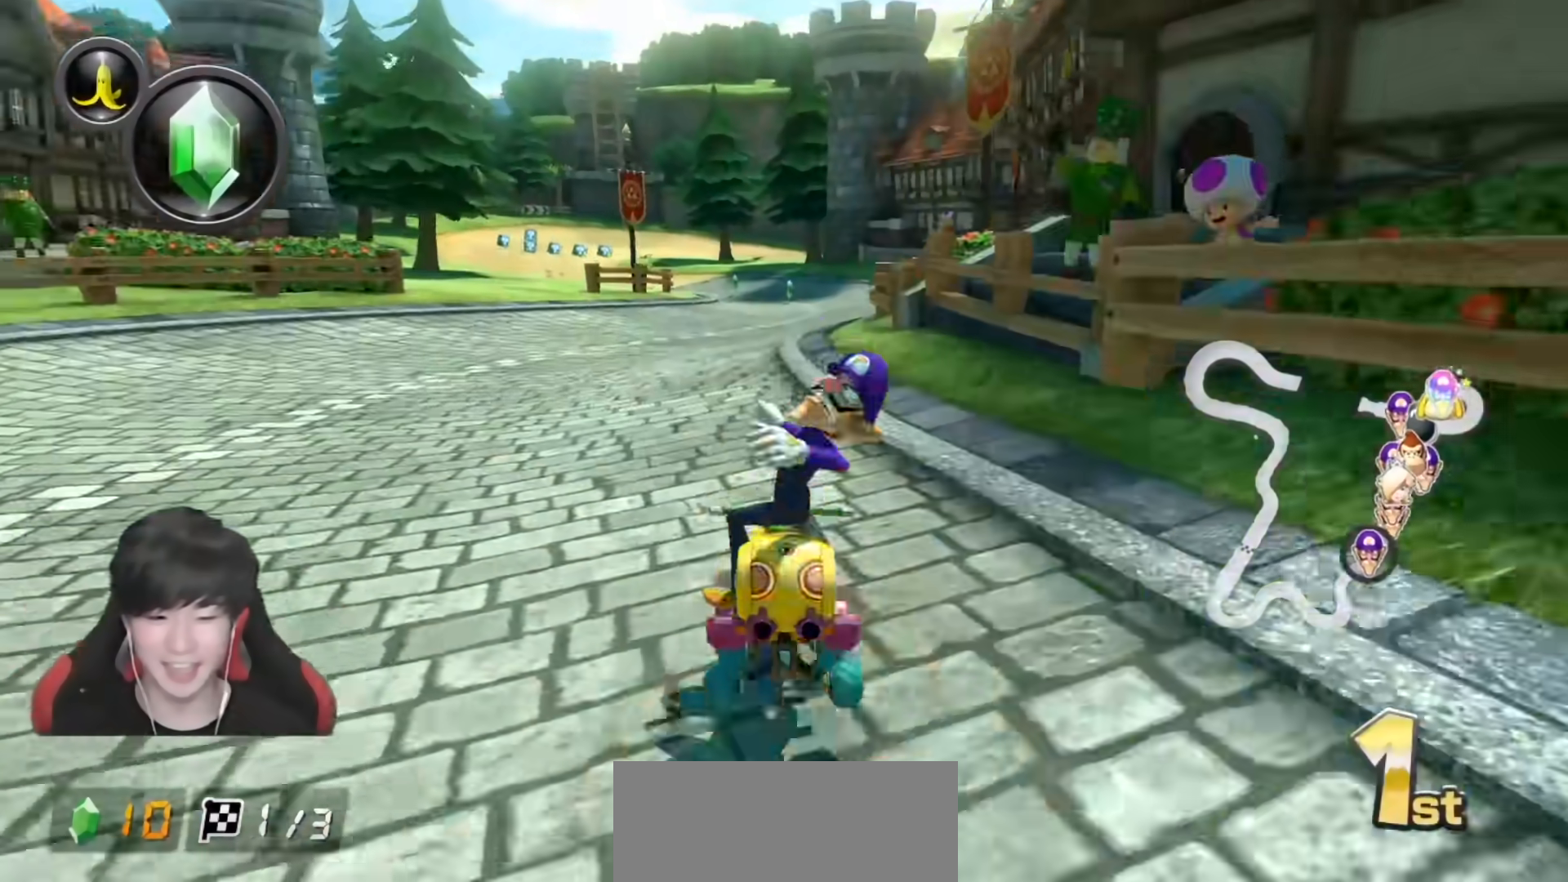
Gameplay with a controller (Nintendo layout); each line is a JSON object with the inputs held at the frame after it. "events" lists button and stick changes between this image and that frame as [ms after this image, input, new state], when the widget could be followed in between. Not read: DPAD_DOWN DPAD_LEFT DPAD_RIGHT L1 L2 L3 R1 R2 R3.
{"buttons": ["A"], "left_stick": "left", "right_stick": "center", "events": [[333, "left_stick", "left"]]}
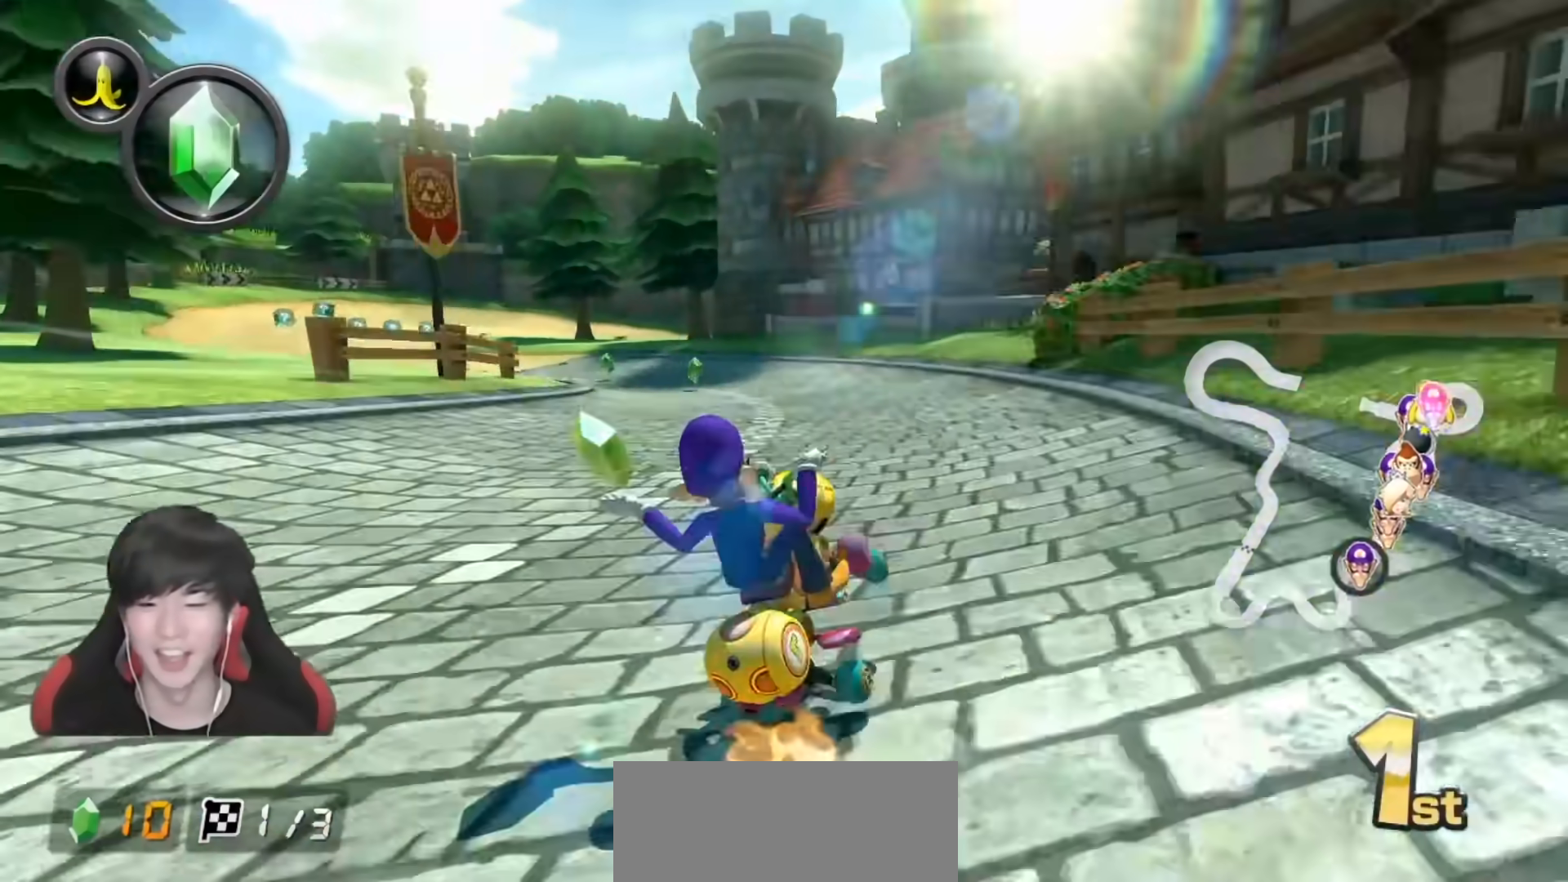
{"buttons": ["A"], "left_stick": "left", "right_stick": "center", "events": []}
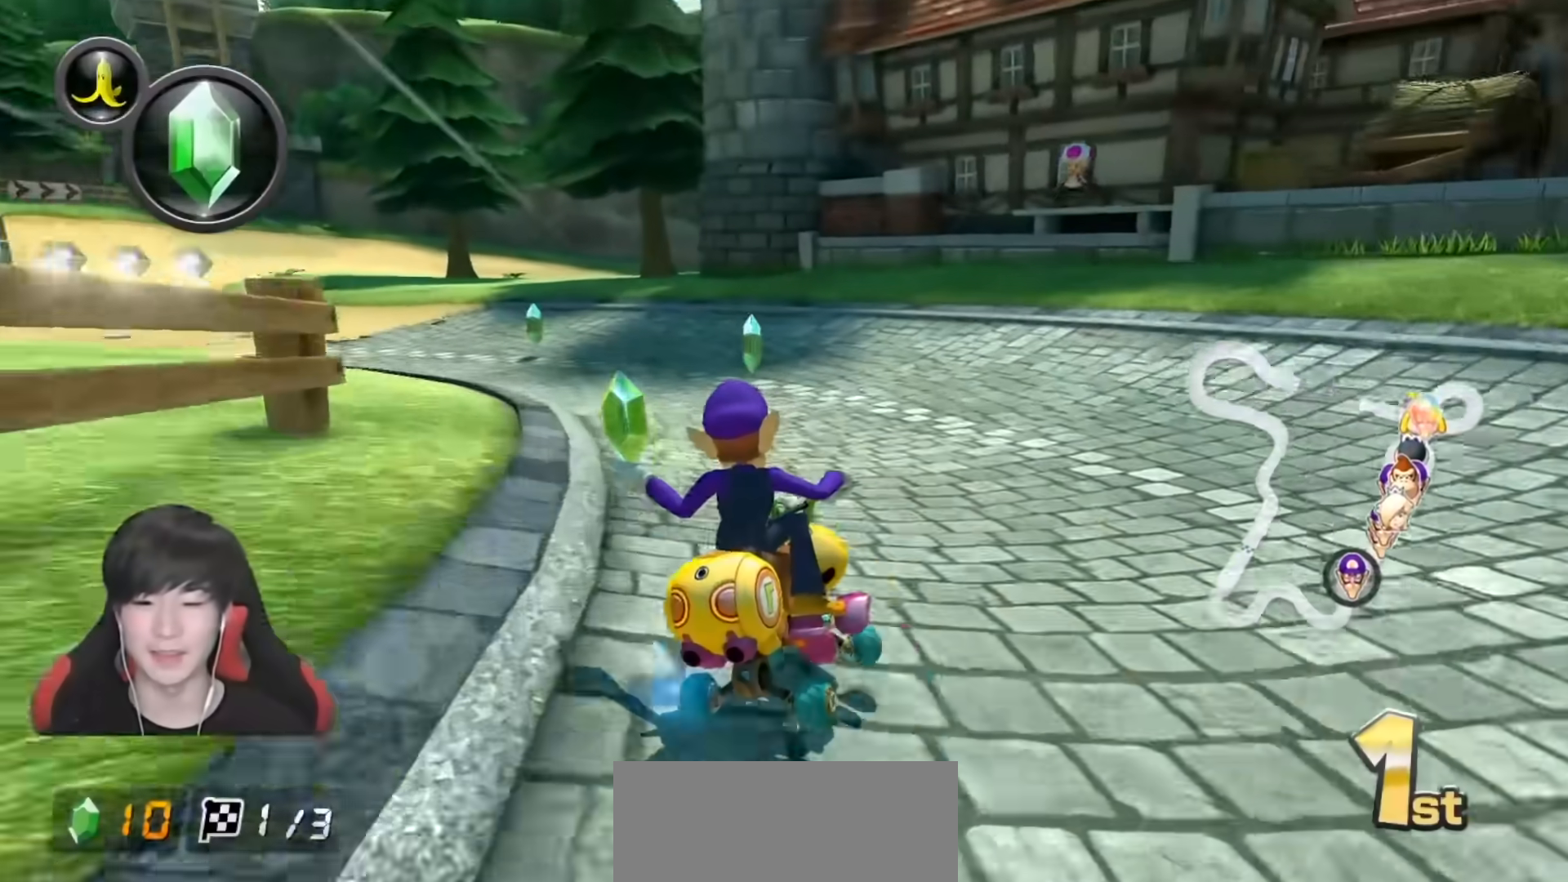
{"buttons": ["A"], "left_stick": "left", "right_stick": "center", "events": []}
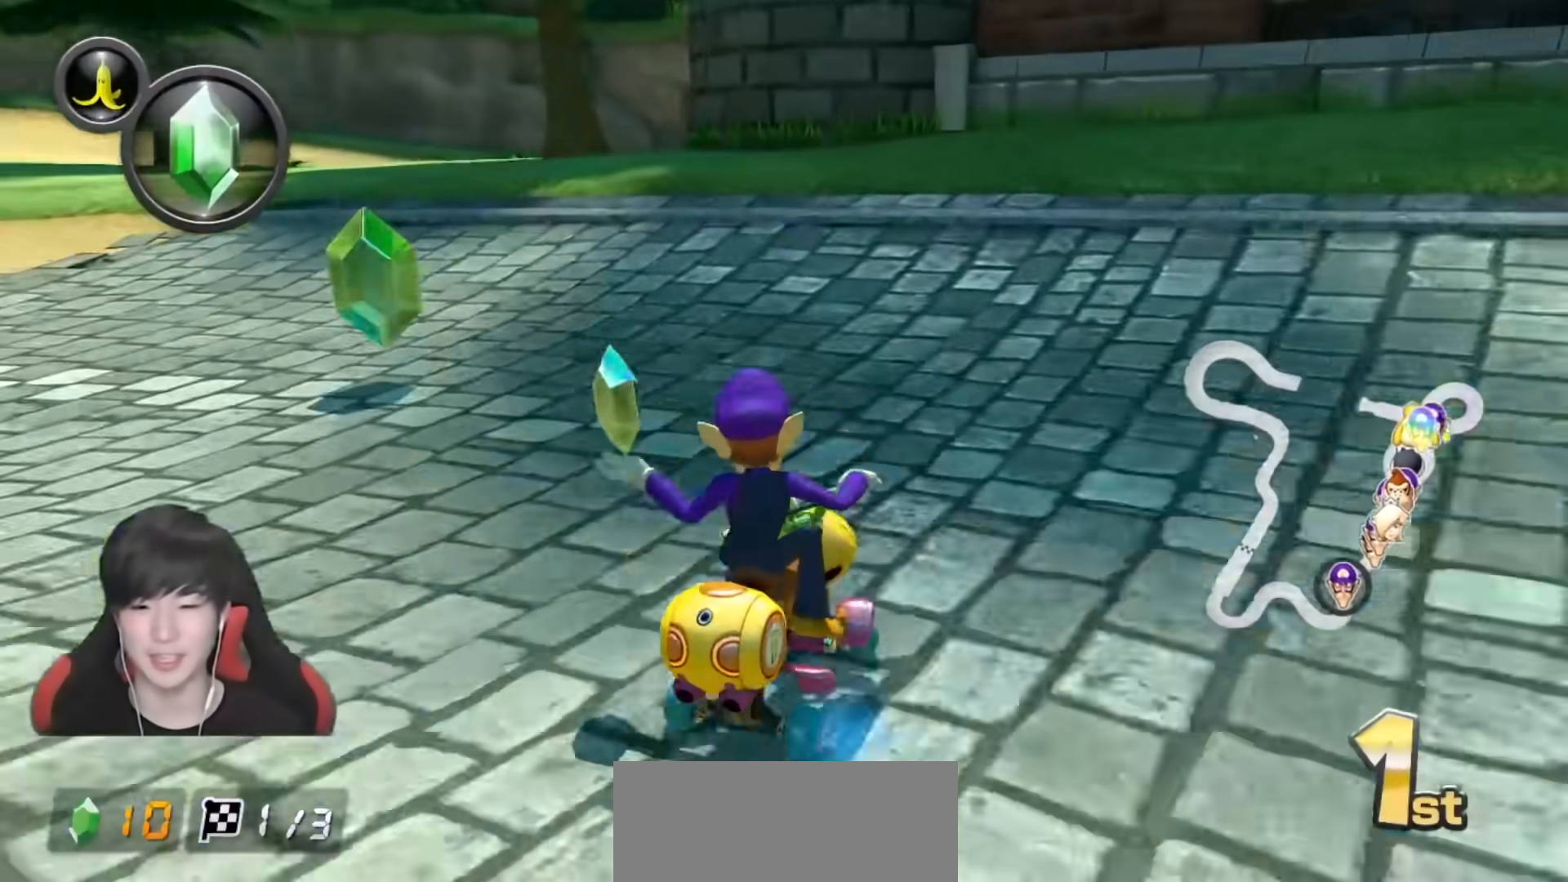
{"buttons": ["A"], "left_stick": "center", "right_stick": "center", "events": [[83, "left_stick", "center"]]}
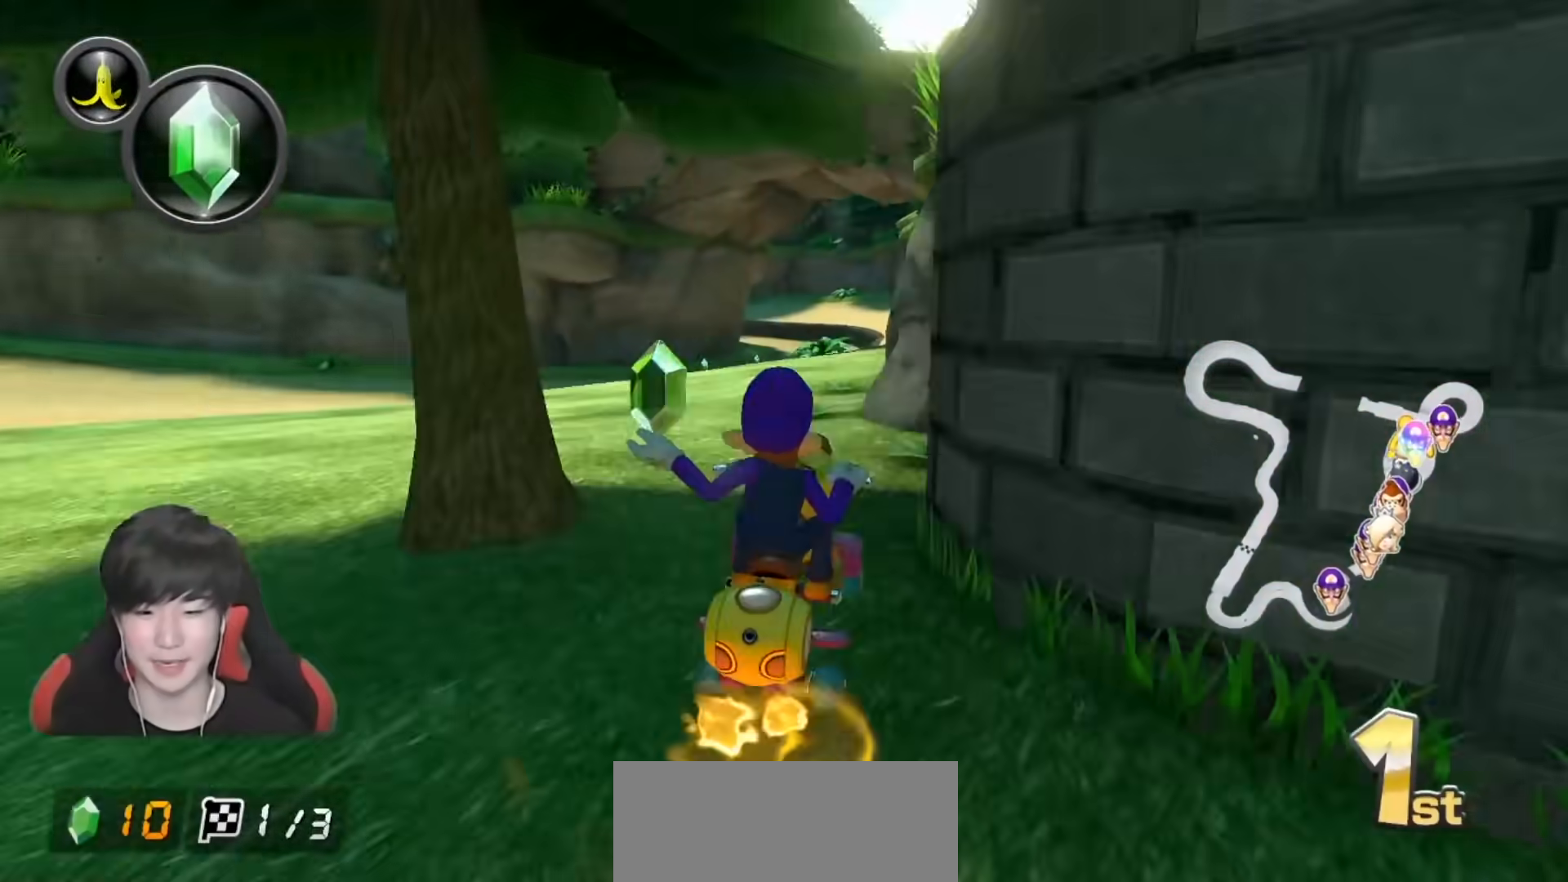
{"buttons": ["A"], "left_stick": "left", "right_stick": "center", "events": [[17, "left_stick", "right"], [83, "left_stick", "center"], [350, "left_stick", "left"]]}
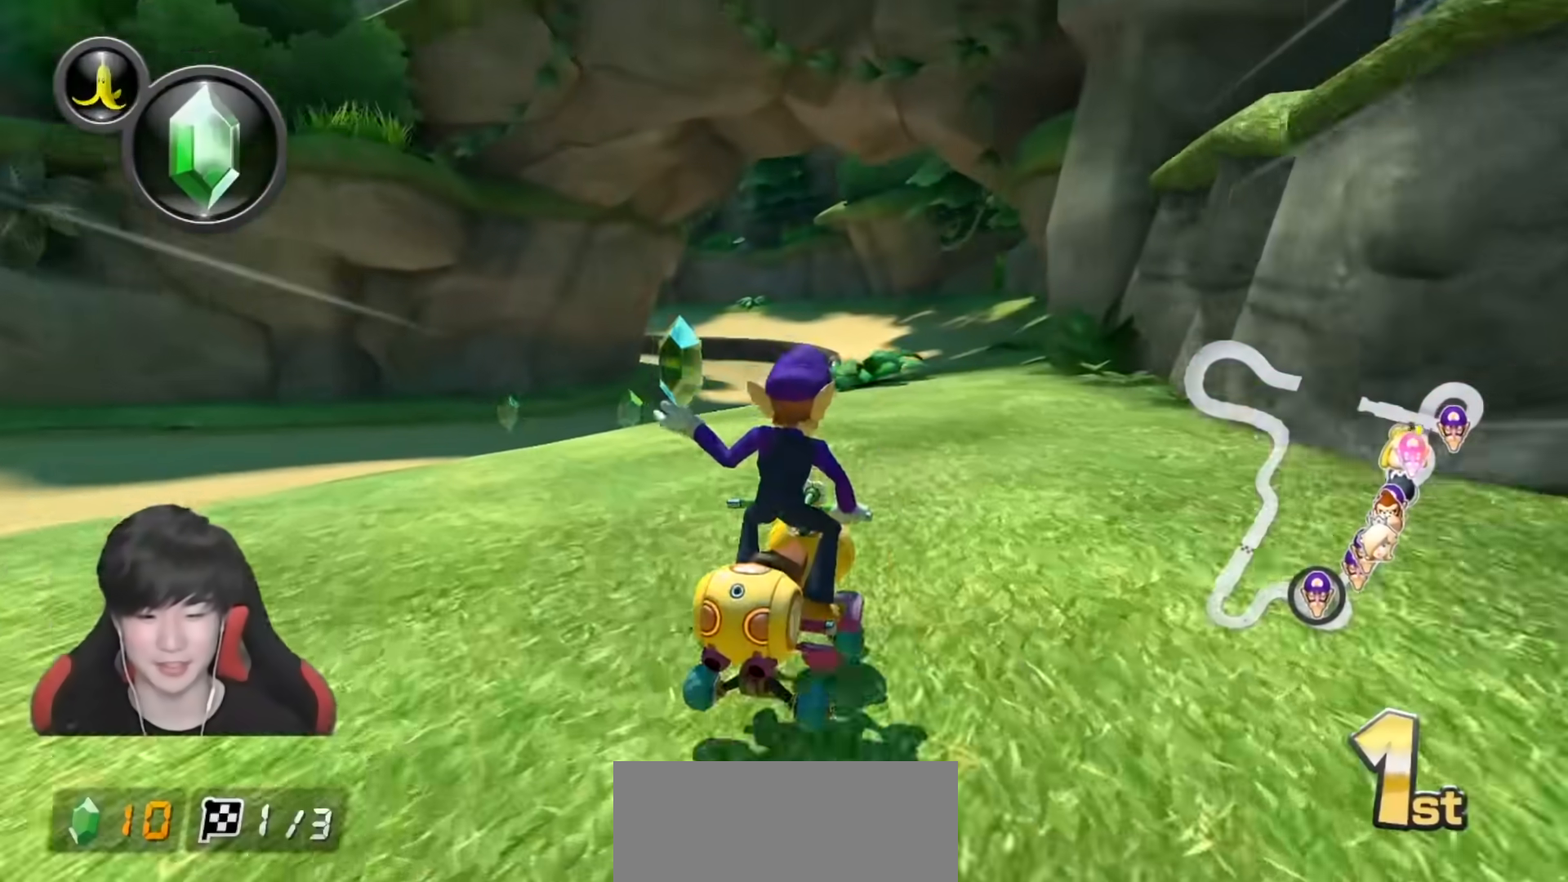
{"buttons": ["A"], "left_stick": "left", "right_stick": "center", "events": []}
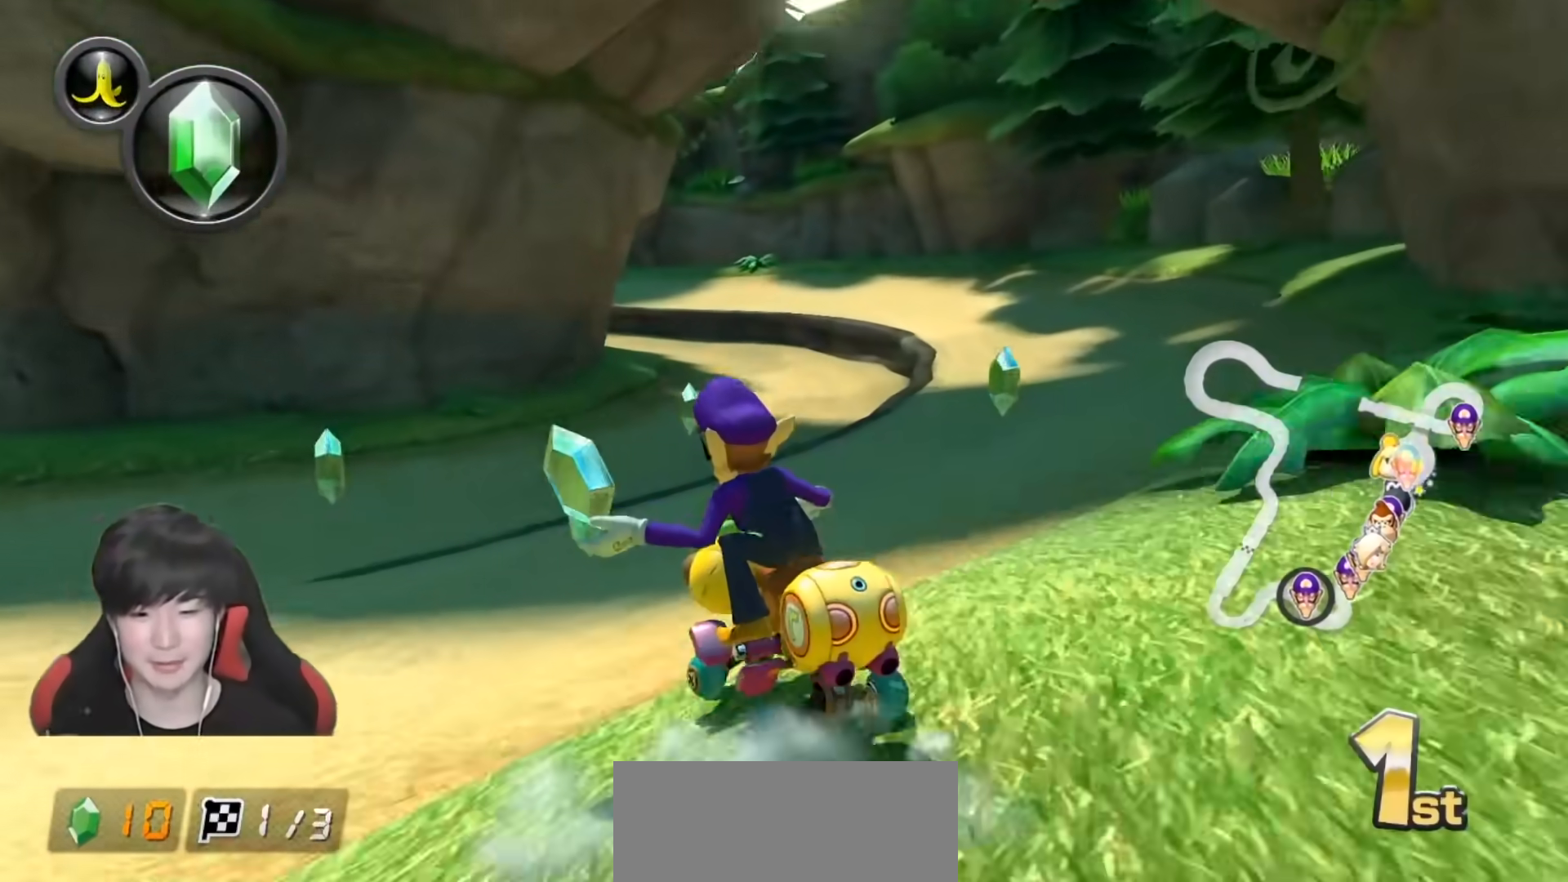
{"buttons": ["A"], "left_stick": "right", "right_stick": "center", "events": [[133, "left_stick", "up-left"], [300, "left_stick", "right"]]}
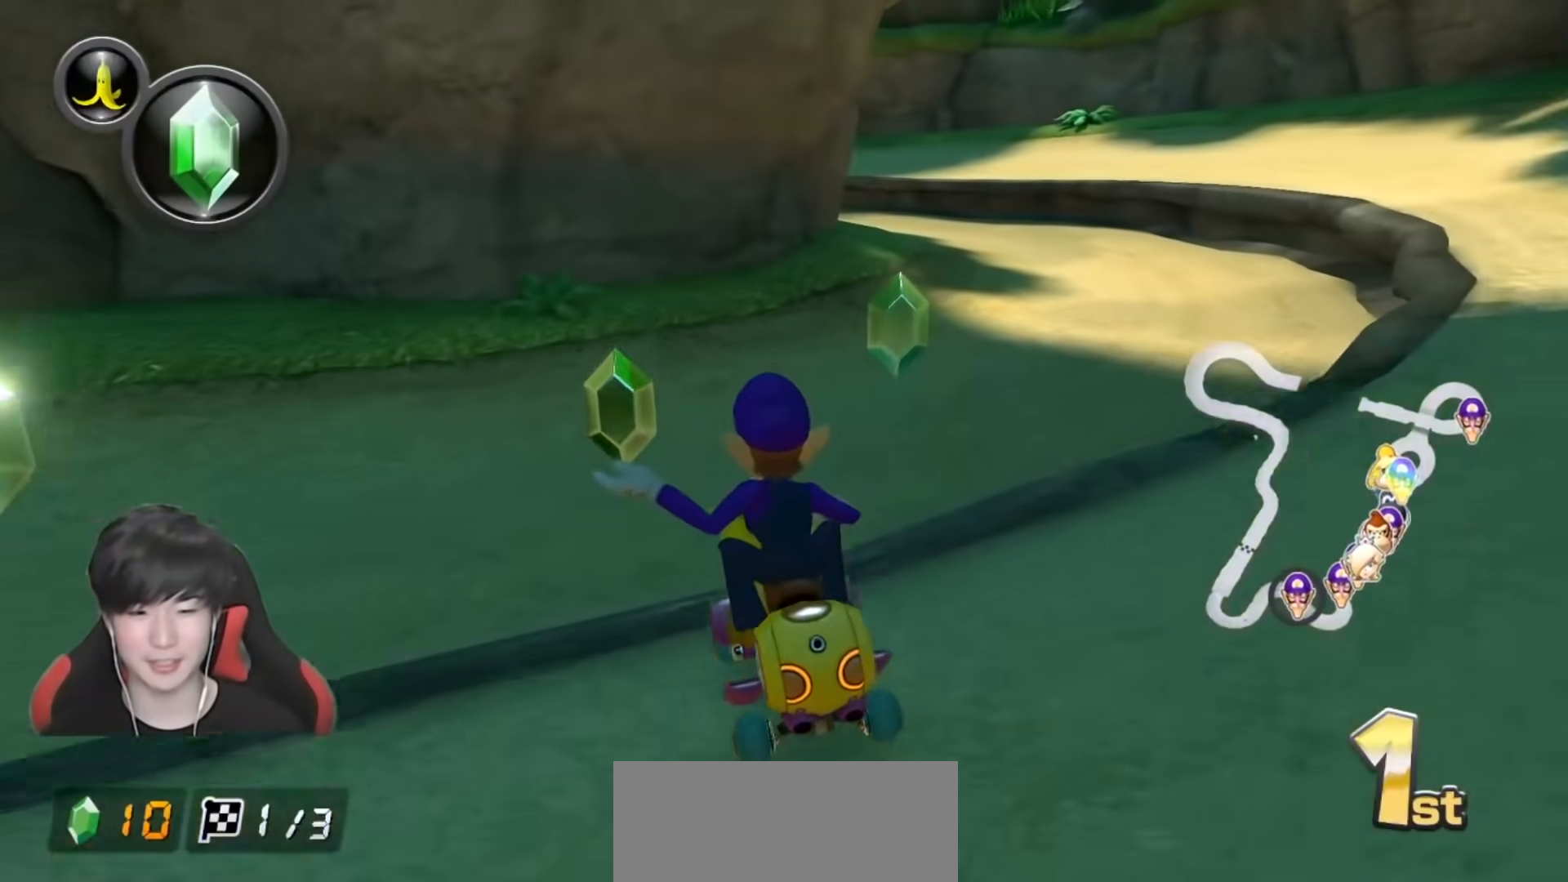
{"buttons": ["A"], "left_stick": "left", "right_stick": "center", "events": [[383, "left_stick", "left"]]}
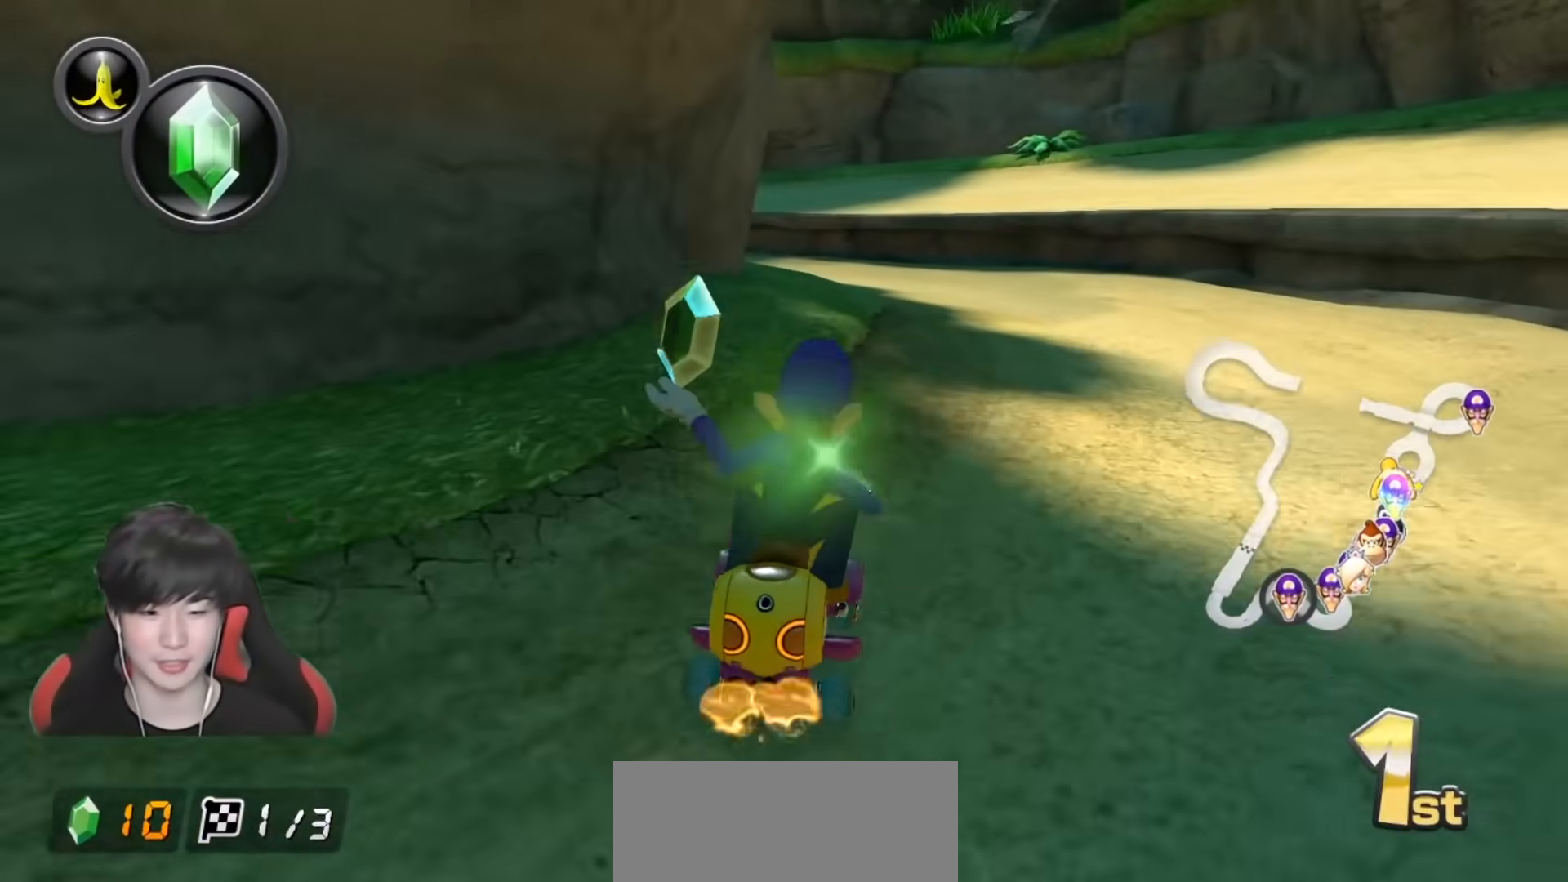
{"buttons": ["A"], "left_stick": "left", "right_stick": "center", "events": [[267, "B", "down"], [383, "B", "up"]]}
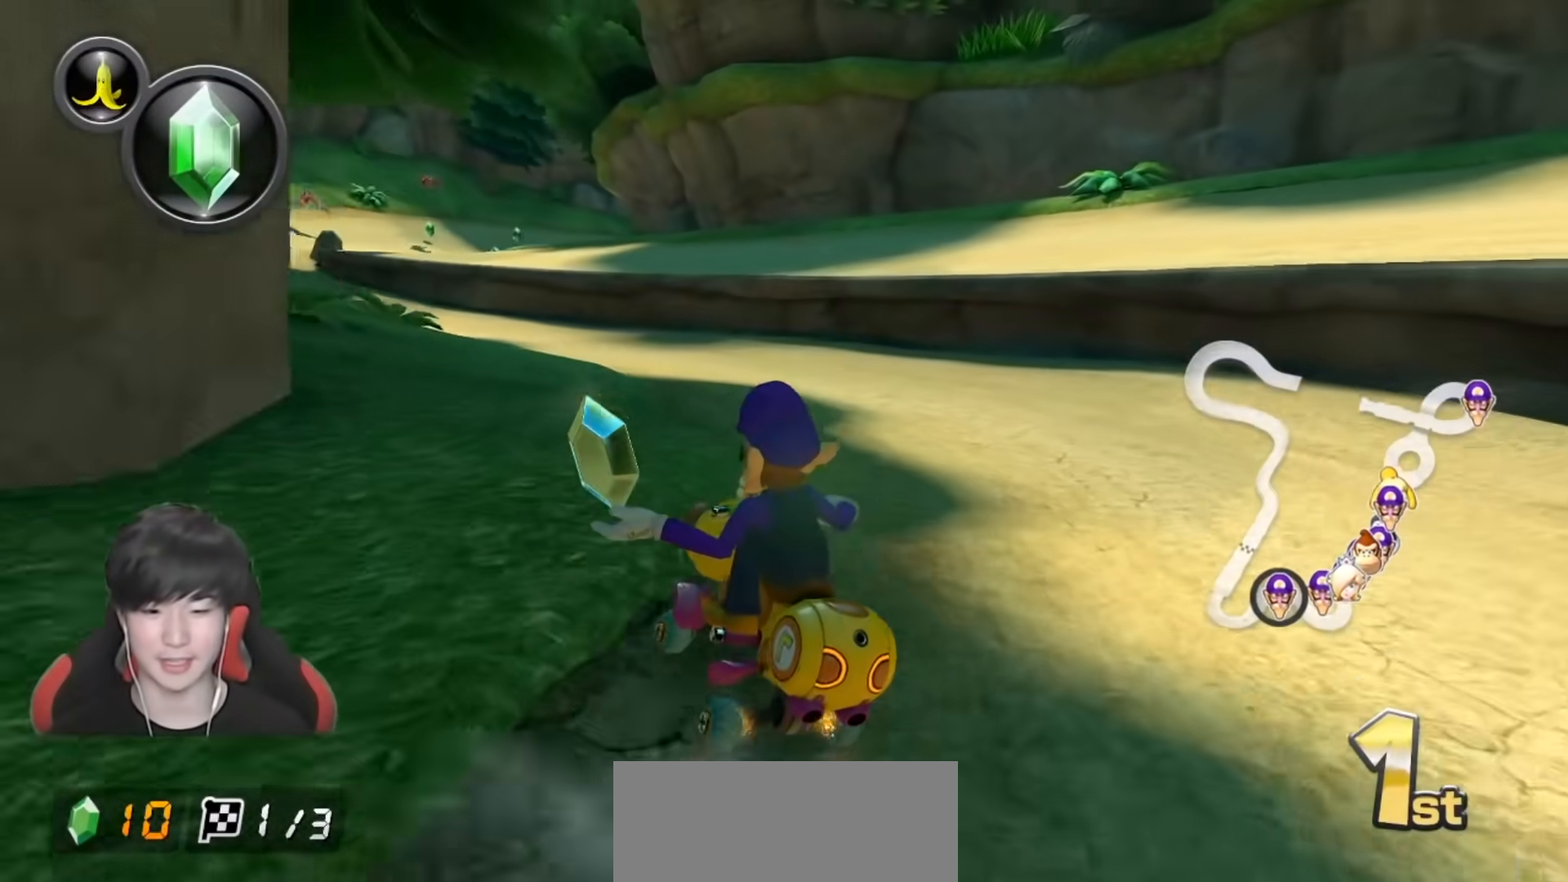
{"buttons": ["A"], "left_stick": "left", "right_stick": "center", "events": []}
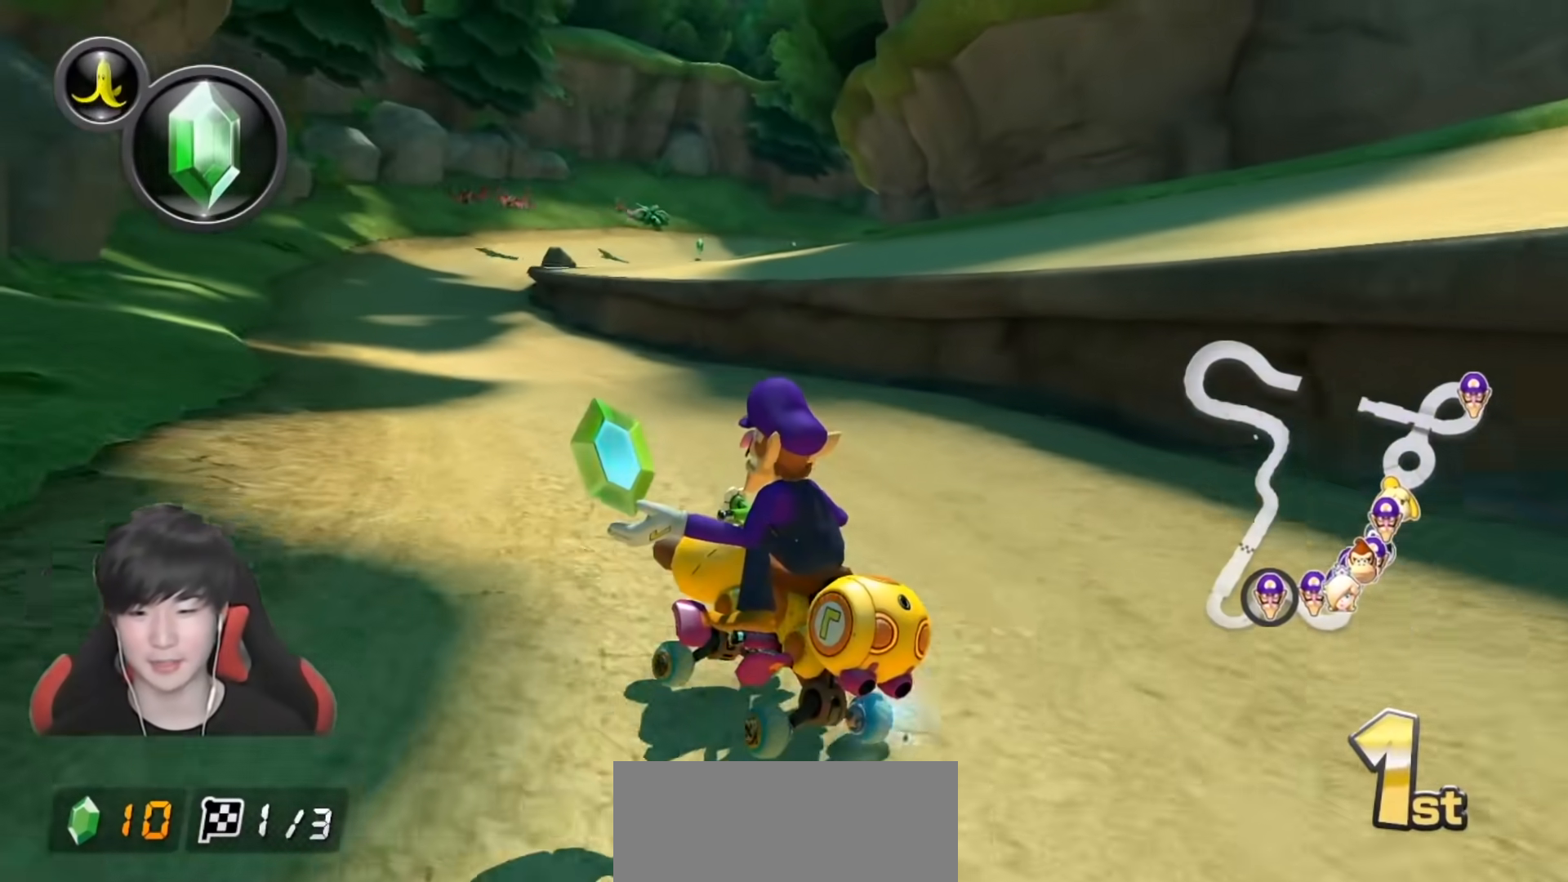
{"buttons": ["A"], "left_stick": "right", "right_stick": "center", "events": [[133, "left_stick", "right"]]}
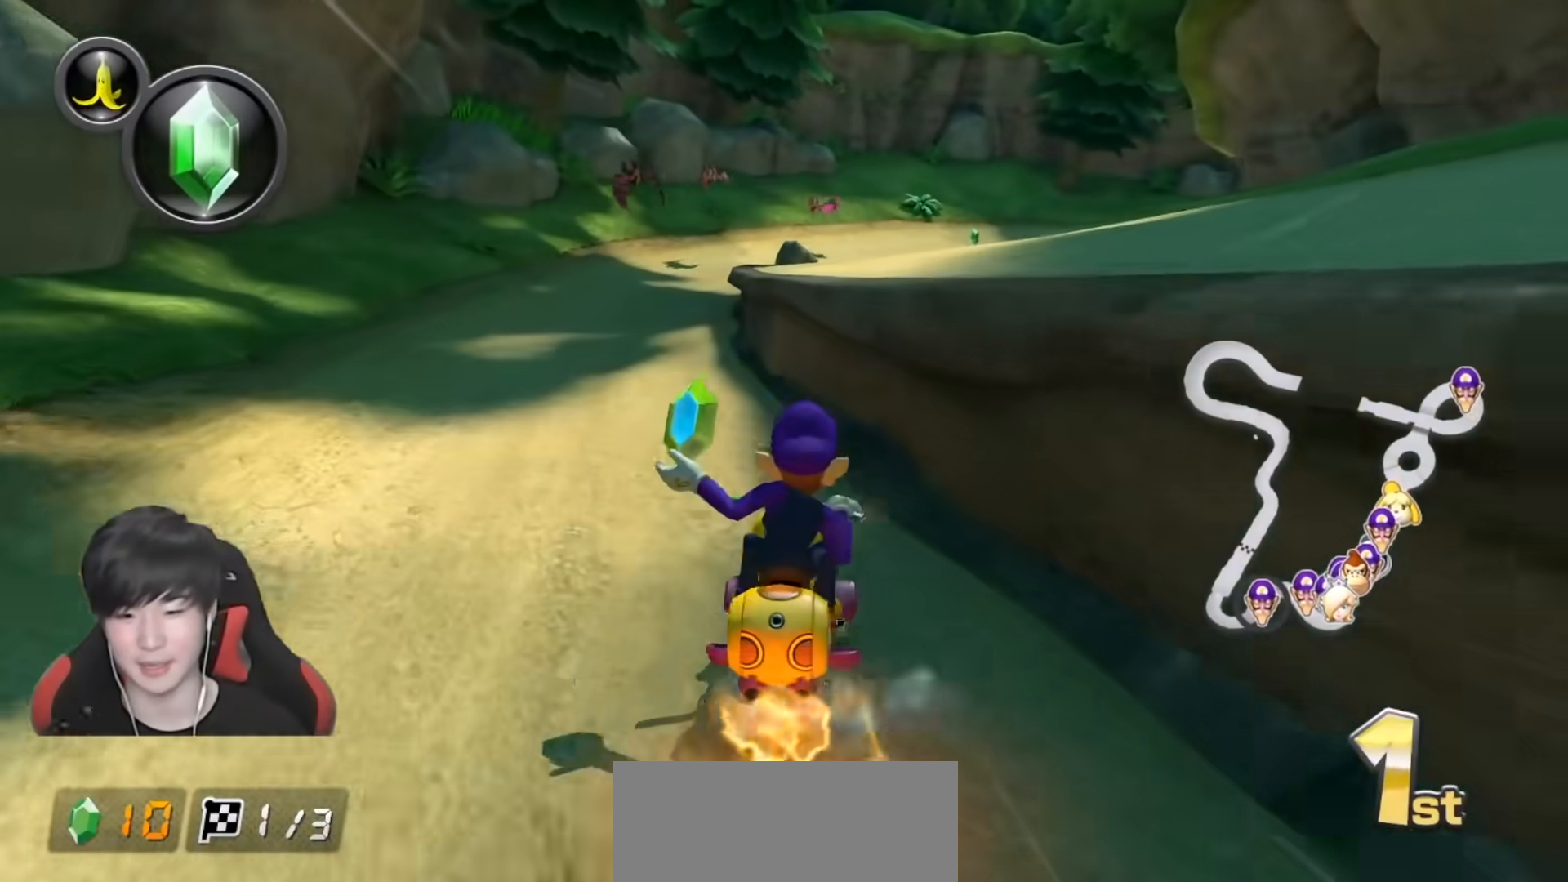
{"buttons": ["A"], "left_stick": "right", "right_stick": "center", "events": []}
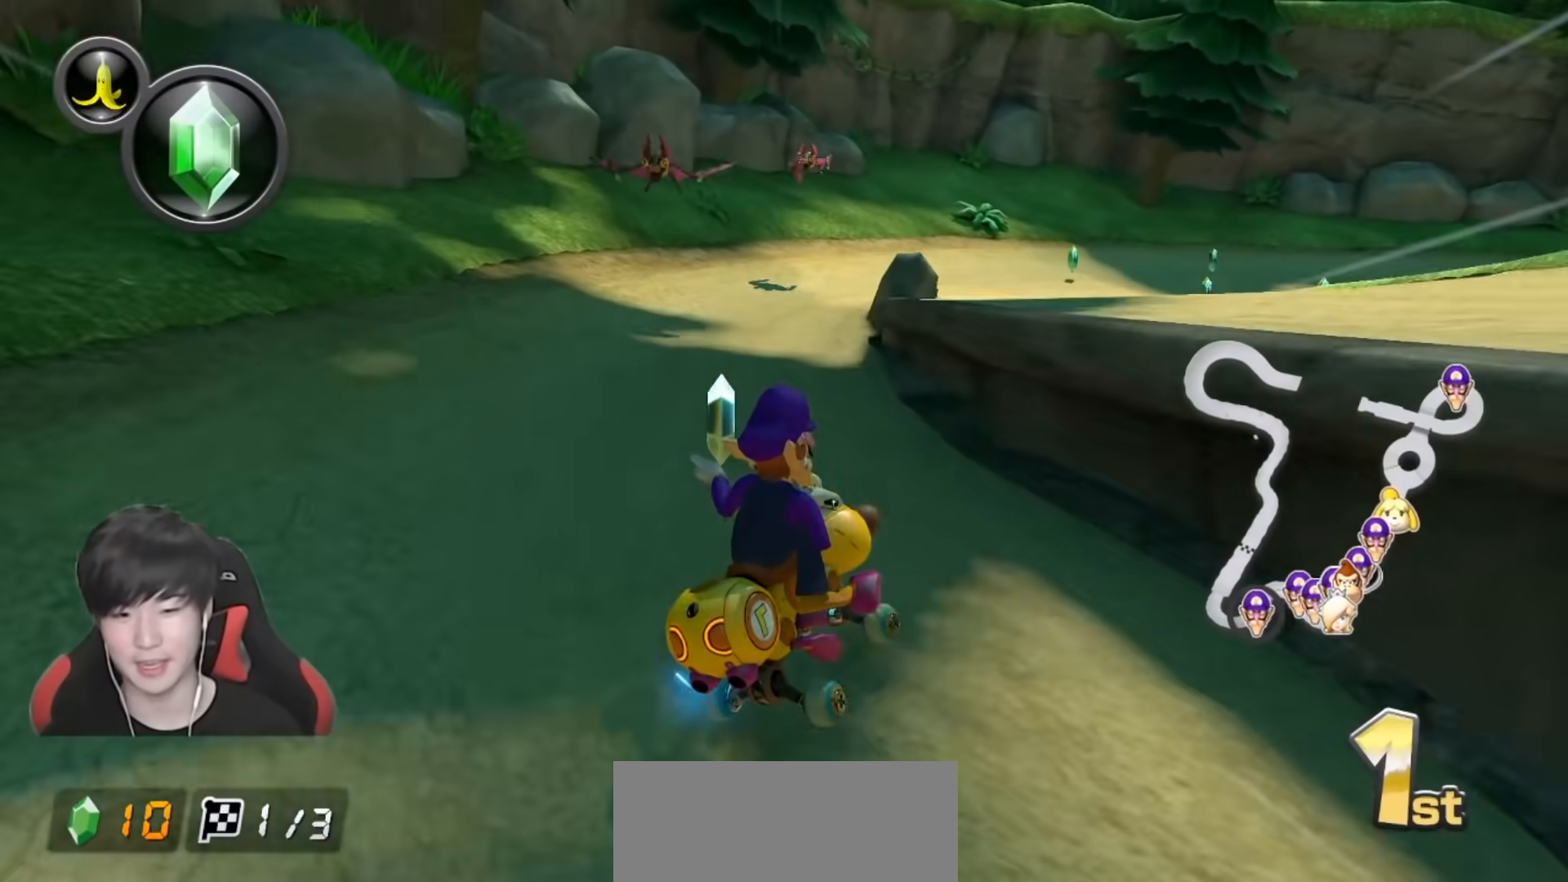
{"buttons": ["A"], "left_stick": "right", "right_stick": "center", "events": []}
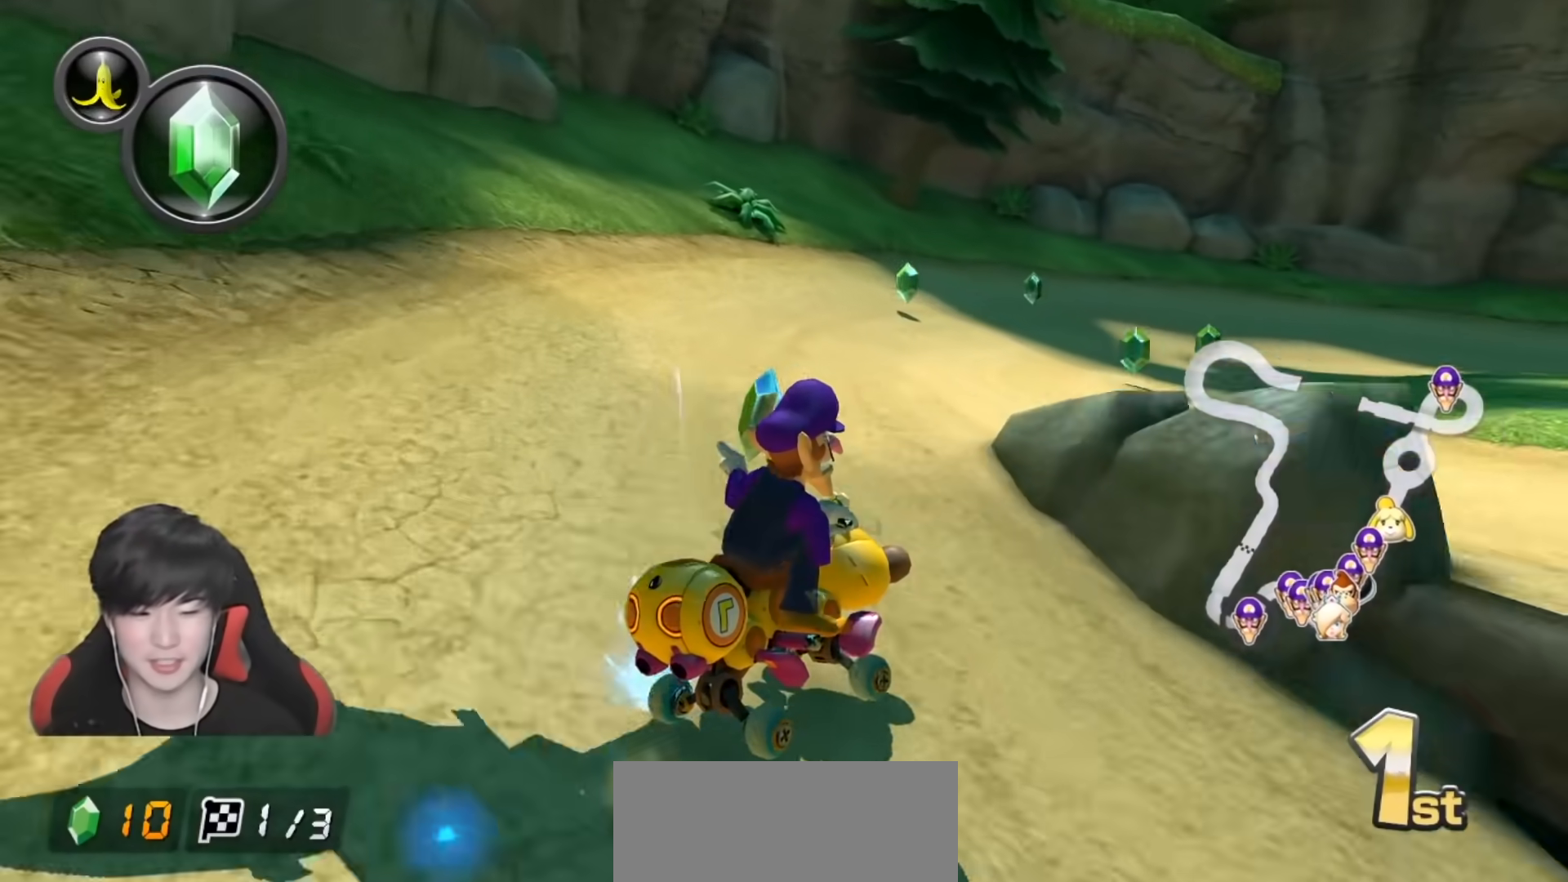
{"buttons": ["A"], "left_stick": "up-right", "right_stick": "center", "events": [[433, "left_stick", "up-right"]]}
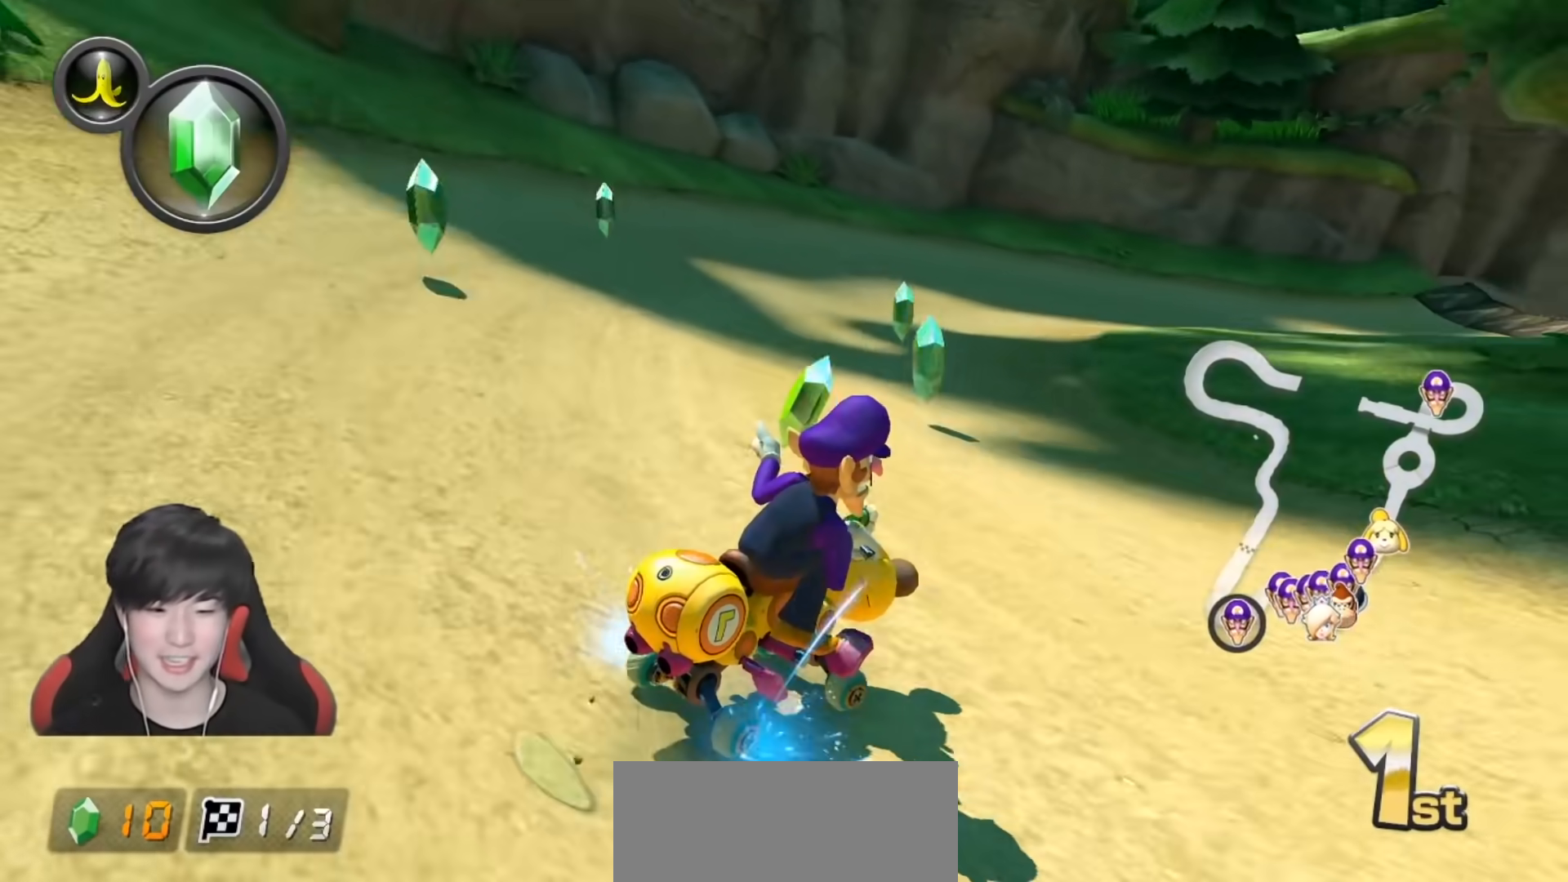
{"buttons": ["A"], "left_stick": "up-right", "right_stick": "center", "events": [[283, "left_stick", "up-left"], [417, "left_stick", "up-right"]]}
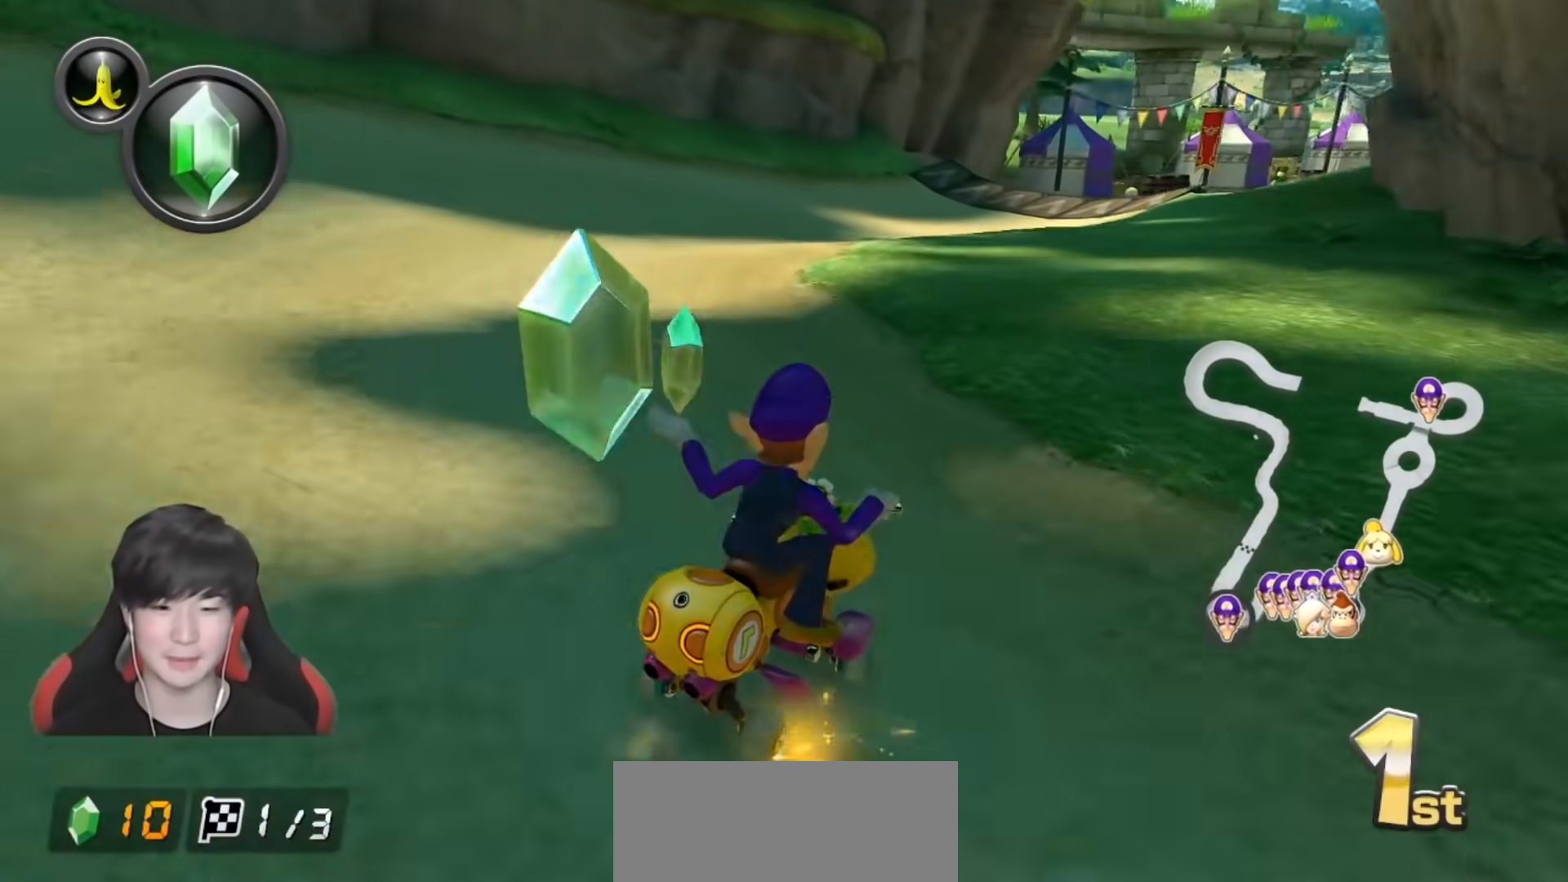
{"buttons": ["A"], "left_stick": "up-right", "right_stick": "center", "events": []}
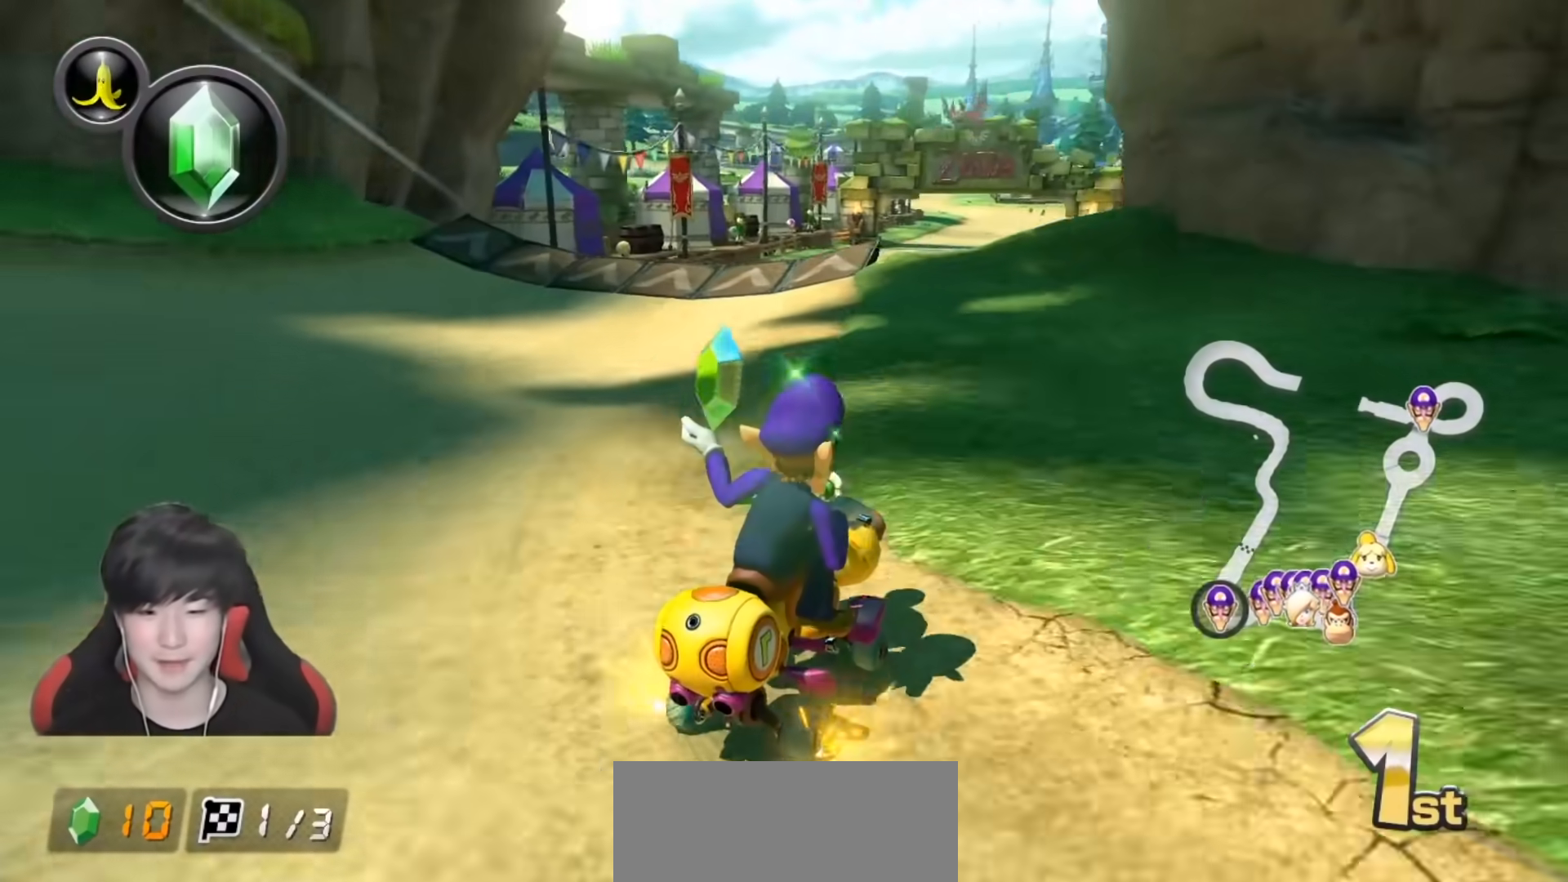
{"buttons": ["A"], "left_stick": "left", "right_stick": "center", "events": [[233, "left_stick", "left"]]}
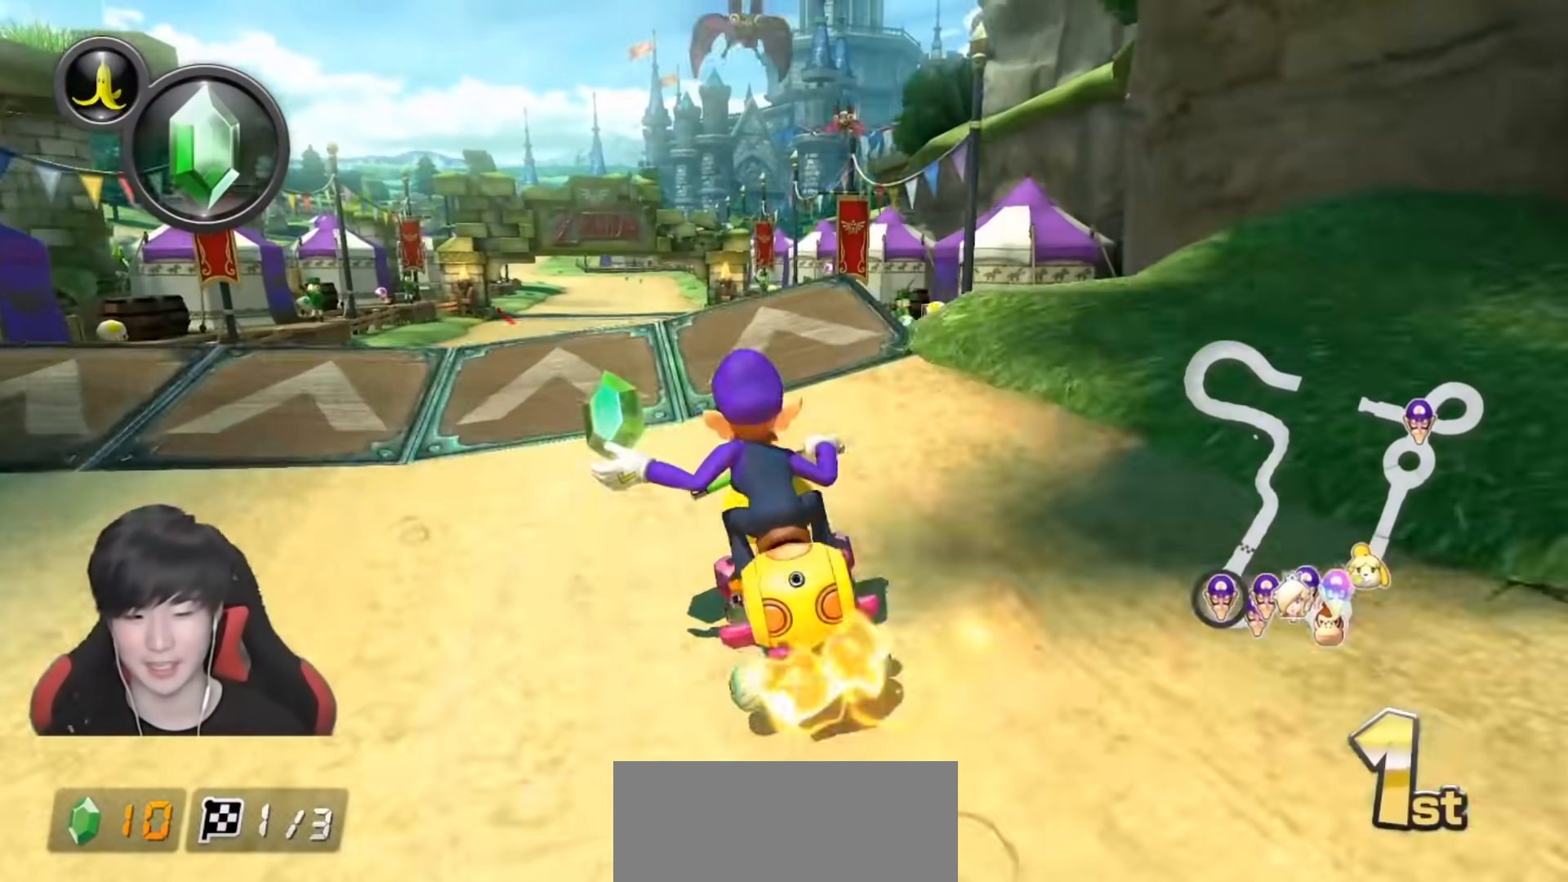
{"buttons": ["A"], "left_stick": "center", "right_stick": "center", "events": [[17, "left_stick", "right"], [200, "left_stick", "left"], [367, "left_stick", "center"]]}
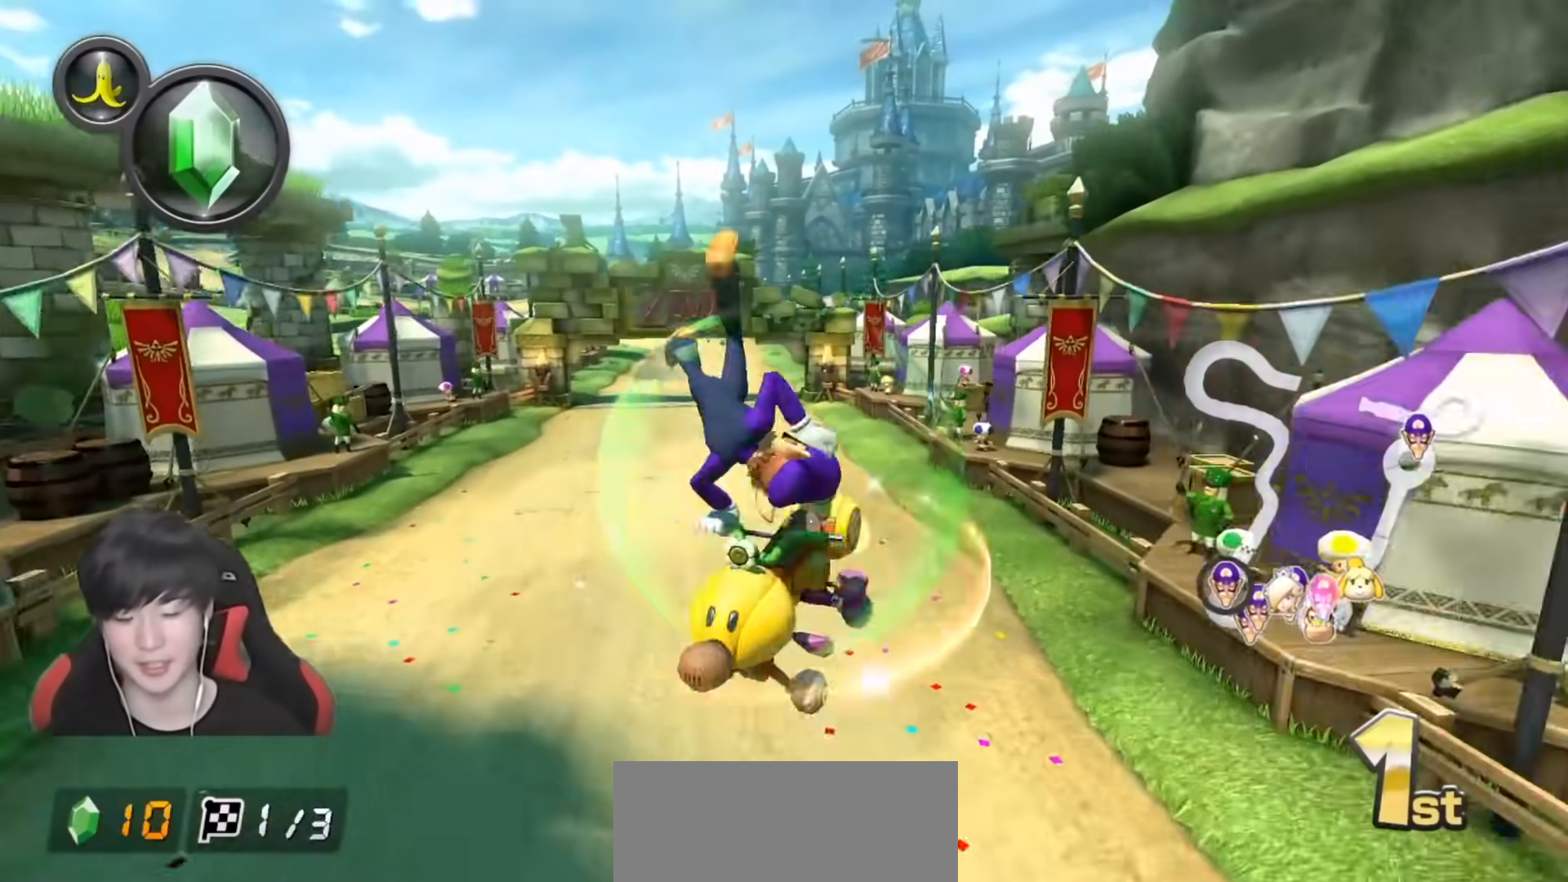
{"buttons": ["A"], "left_stick": "left", "right_stick": "center", "events": [[367, "left_stick", "left"]]}
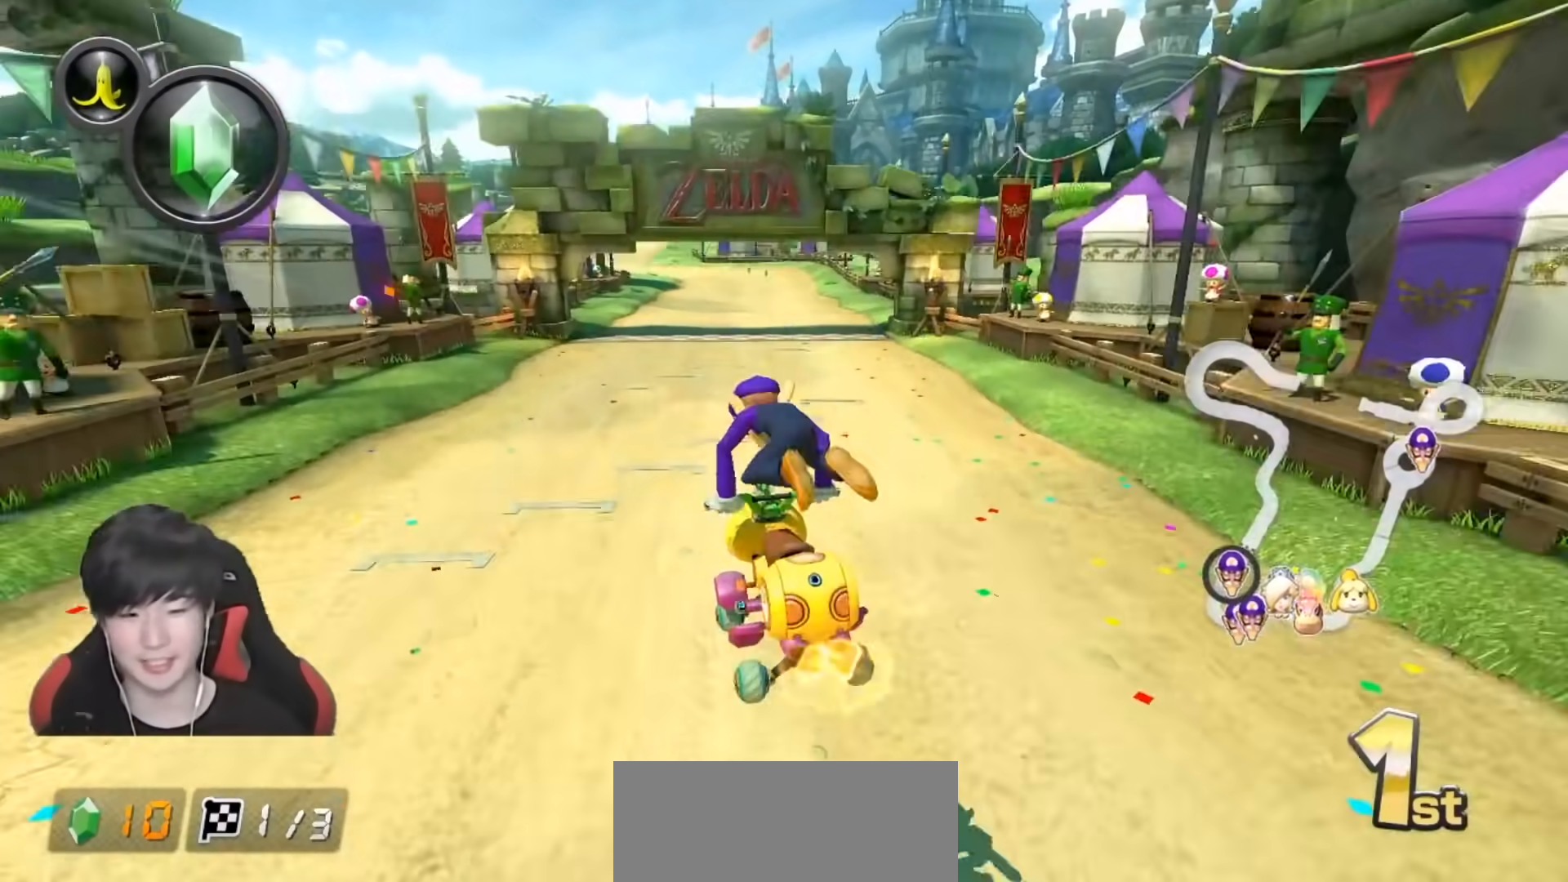
{"buttons": ["A"], "left_stick": "center", "right_stick": "center", "events": [[250, "left_stick", "center"]]}
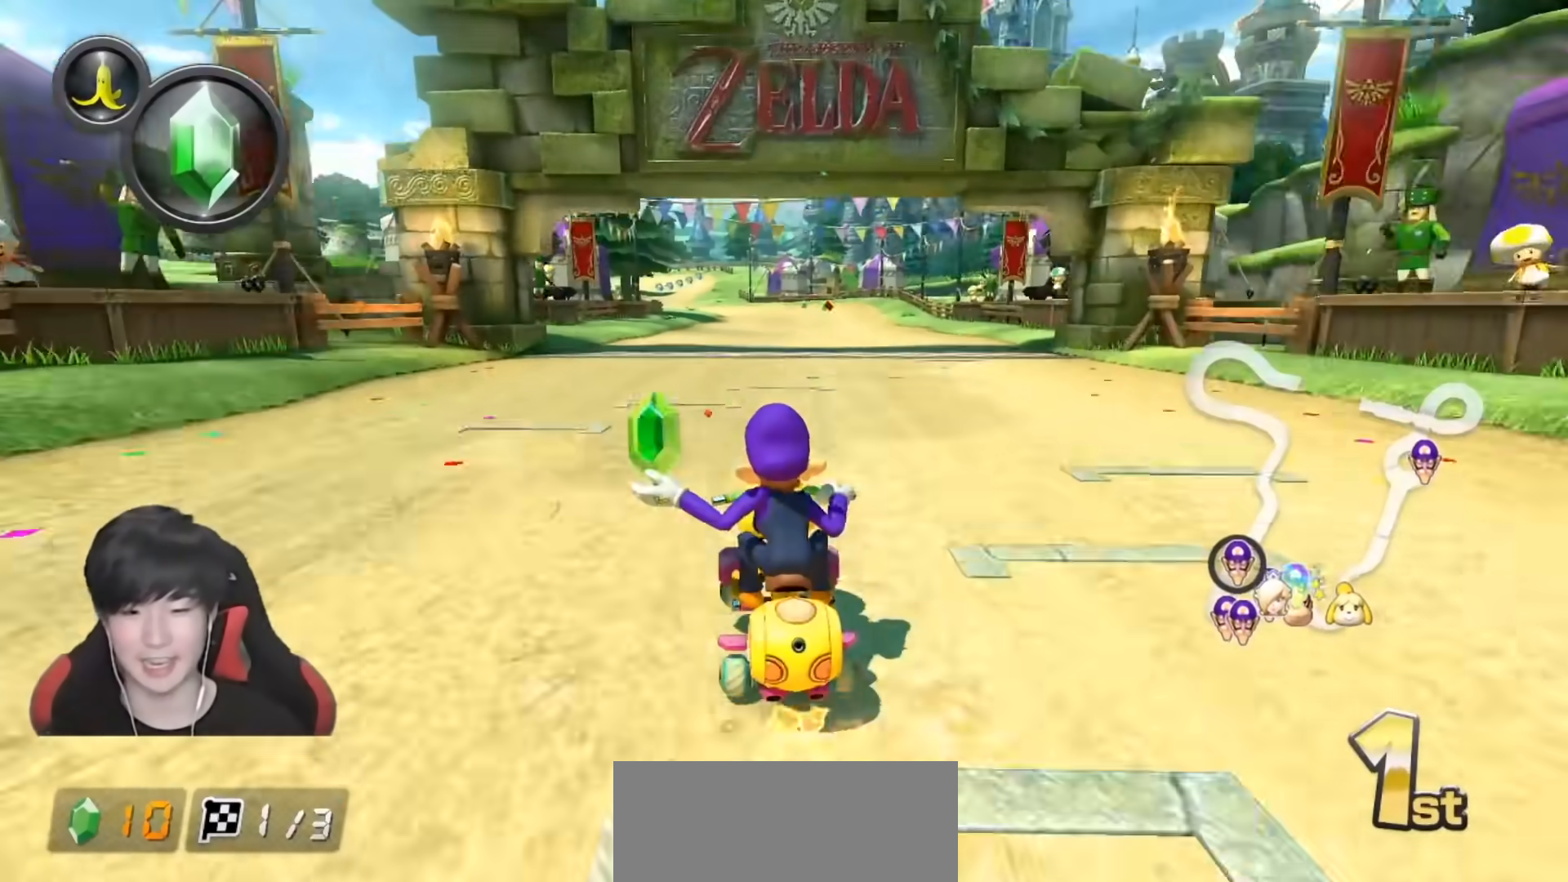
{"buttons": ["A"], "left_stick": "up-left", "right_stick": "center", "events": [[83, "left_stick", "right"], [183, "left_stick", "center"], [450, "left_stick", "up-left"]]}
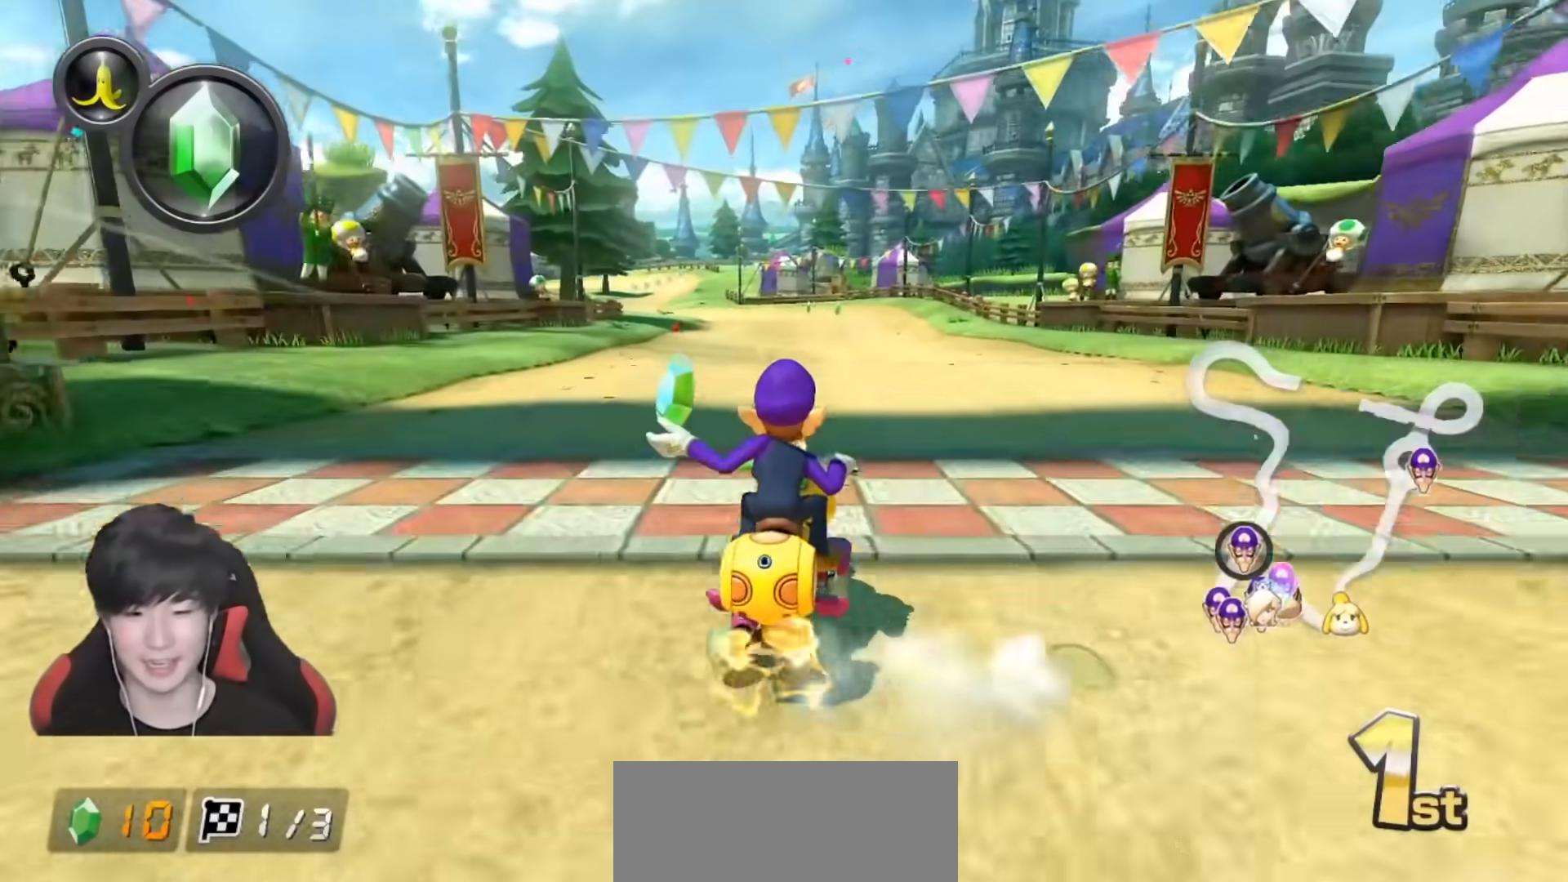
{"buttons": ["A"], "left_stick": "up-left", "right_stick": "center", "events": []}
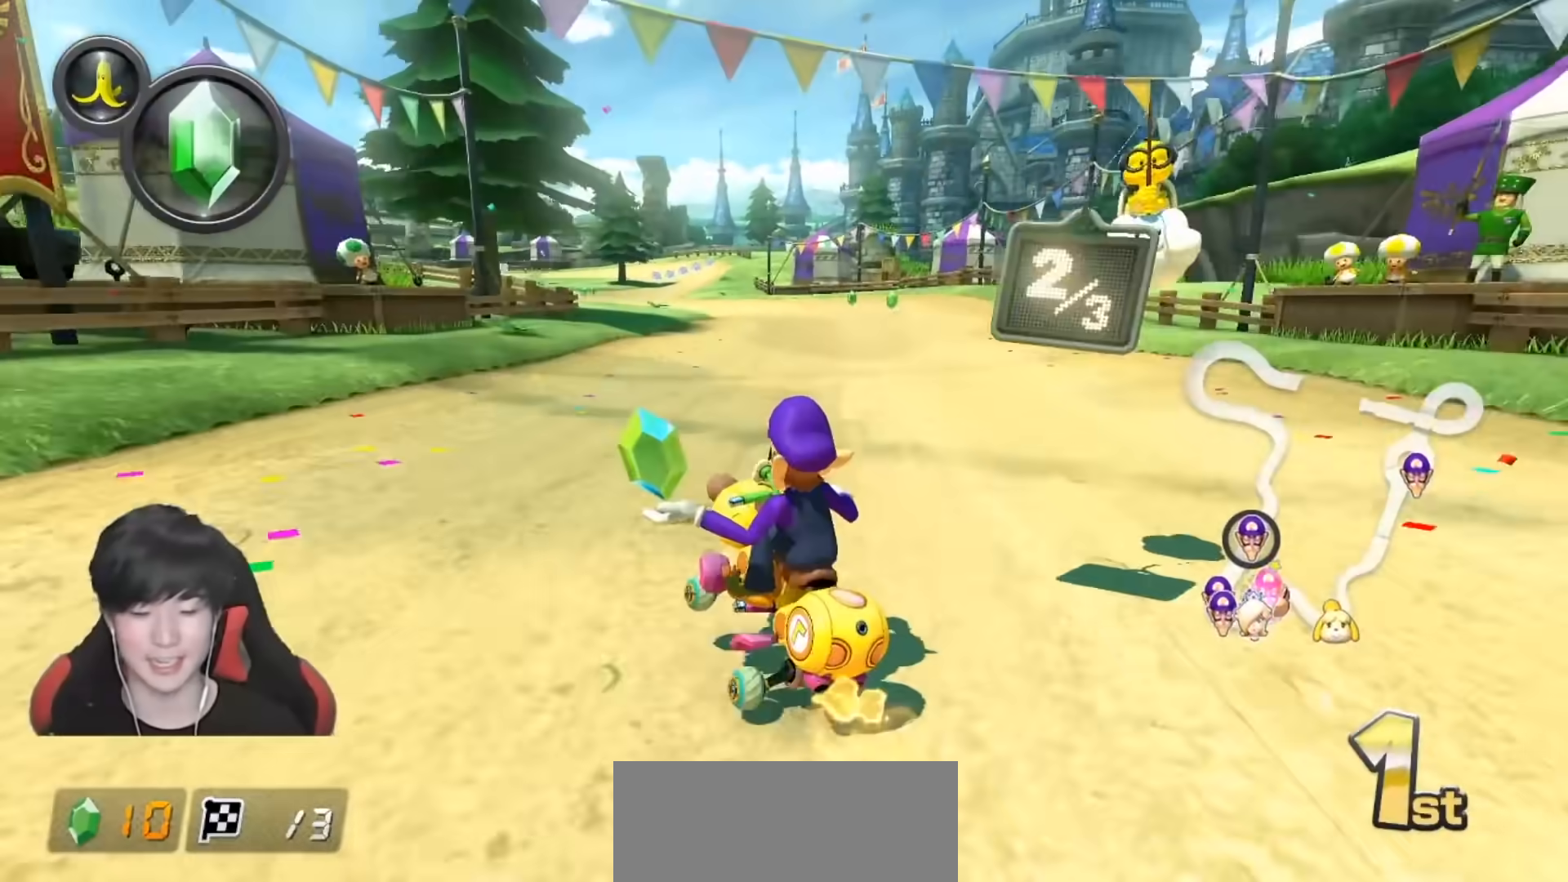
{"buttons": ["A"], "left_stick": "right", "right_stick": "center", "events": [[83, "left_stick", "right"]]}
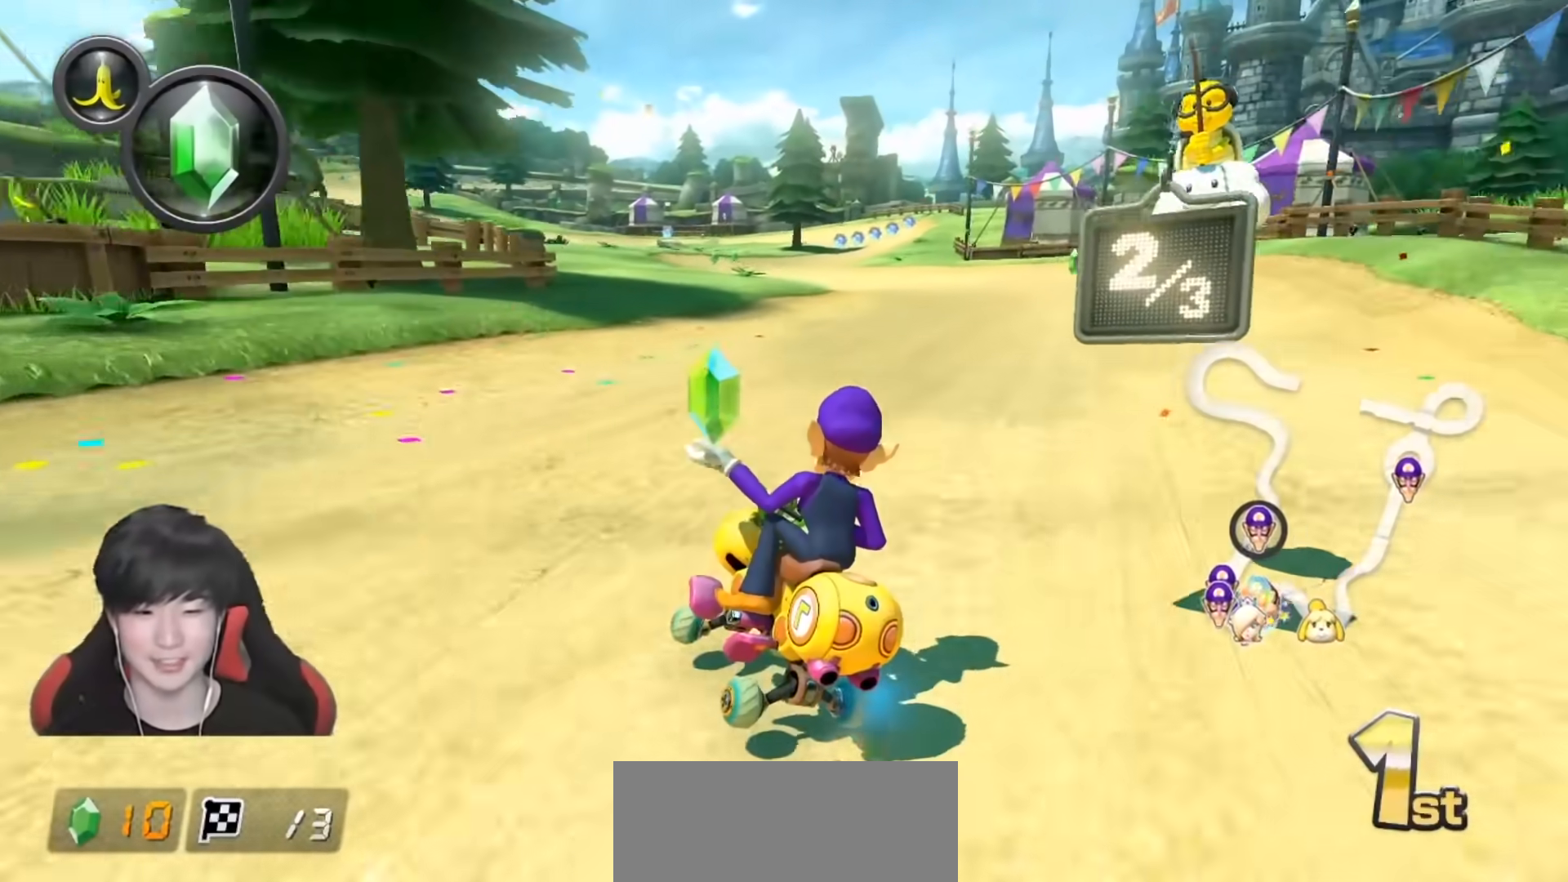
{"buttons": ["A"], "left_stick": "center", "right_stick": "center", "events": [[483, "left_stick", "center"]]}
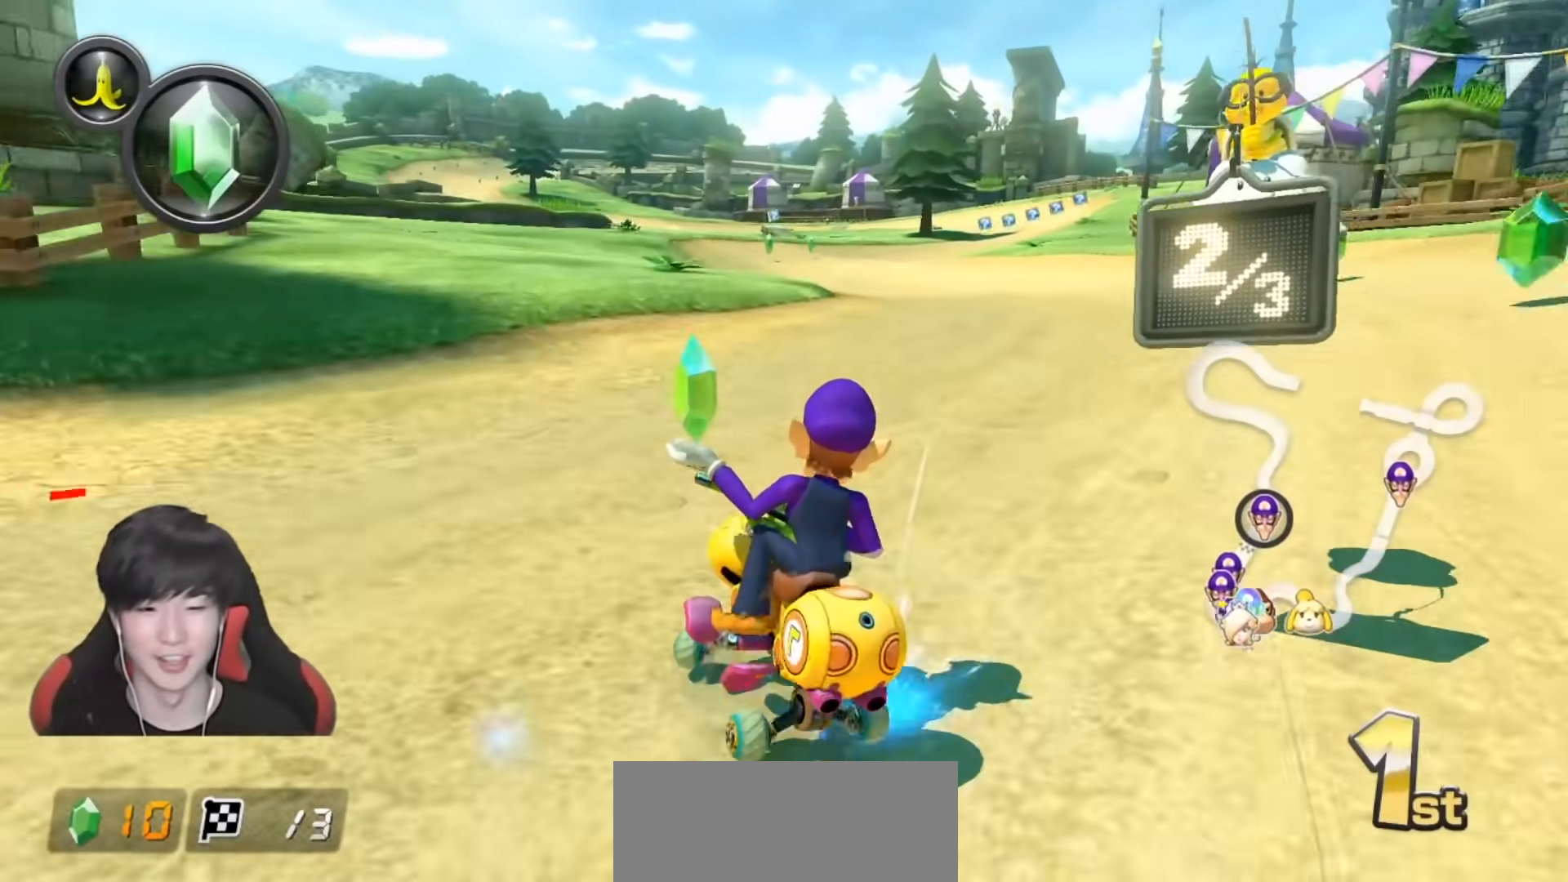
{"buttons": ["A"], "left_stick": "up-right", "right_stick": "center", "events": [[133, "left_stick", "right"], [267, "left_stick", "up-right"]]}
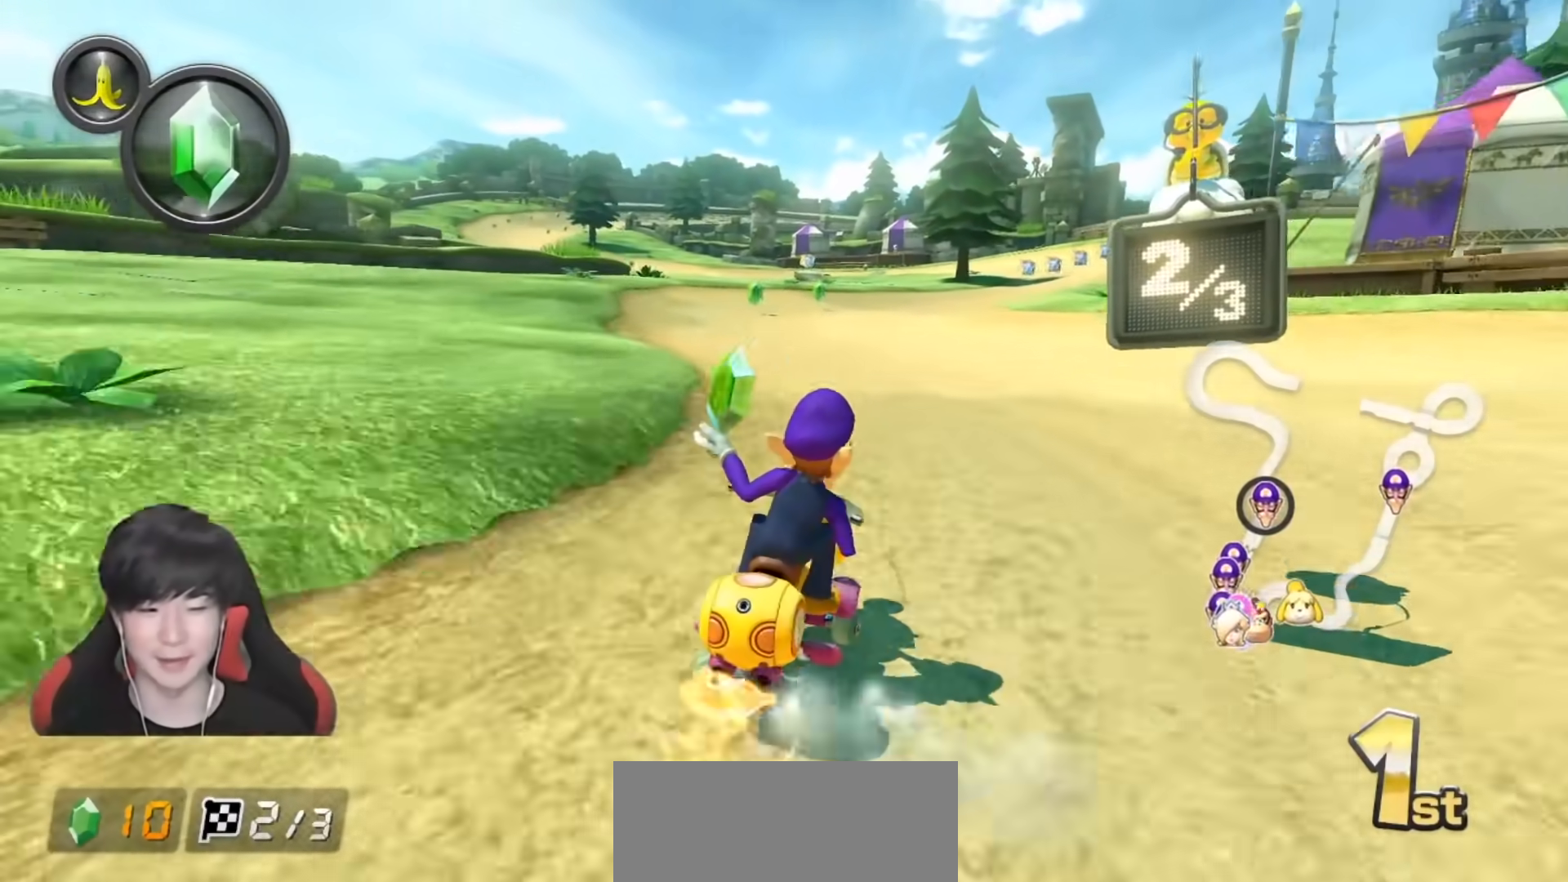
{"buttons": ["A"], "left_stick": "left", "right_stick": "center", "events": [[450, "left_stick", "left"]]}
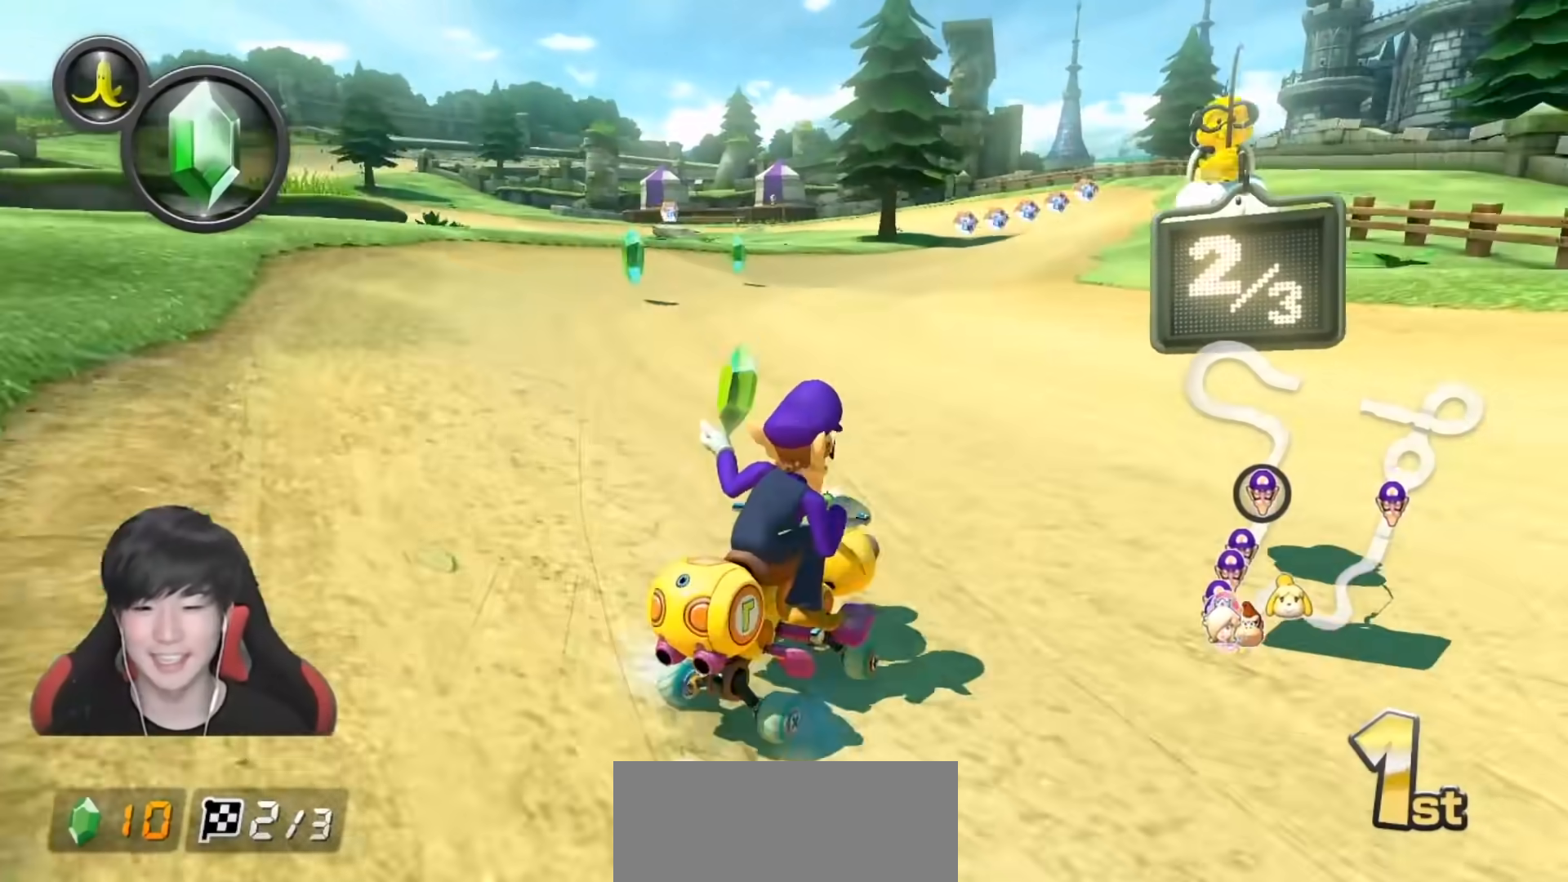
{"buttons": ["A"], "left_stick": "left", "right_stick": "center", "events": [[350, "left_stick", "right"], [450, "left_stick", "left"]]}
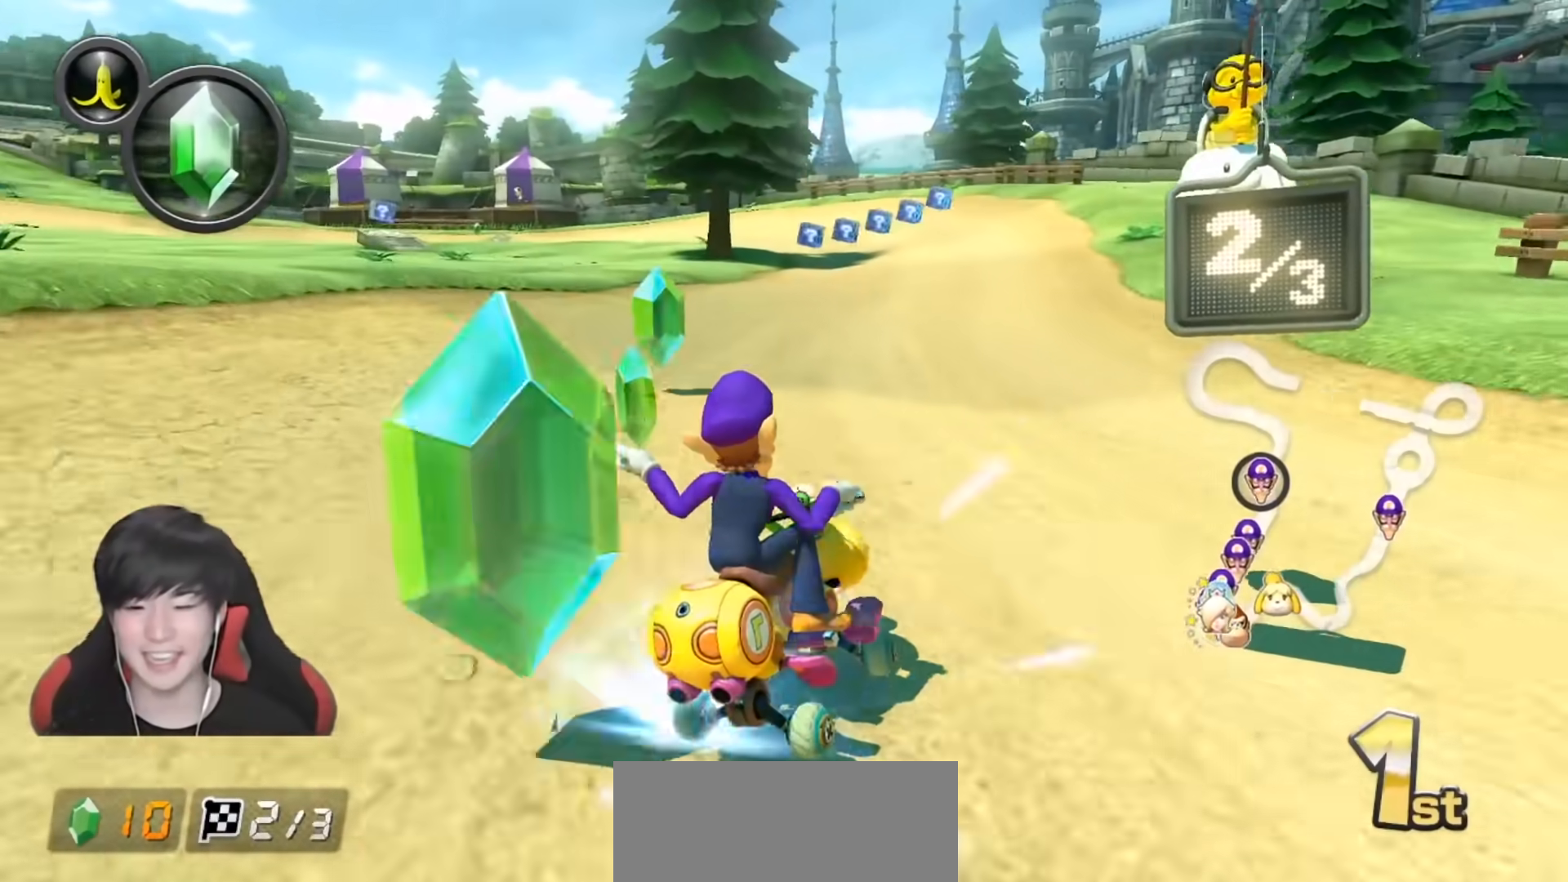
{"buttons": ["A"], "left_stick": "up-left", "right_stick": "center", "events": [[283, "left_stick", "up-left"]]}
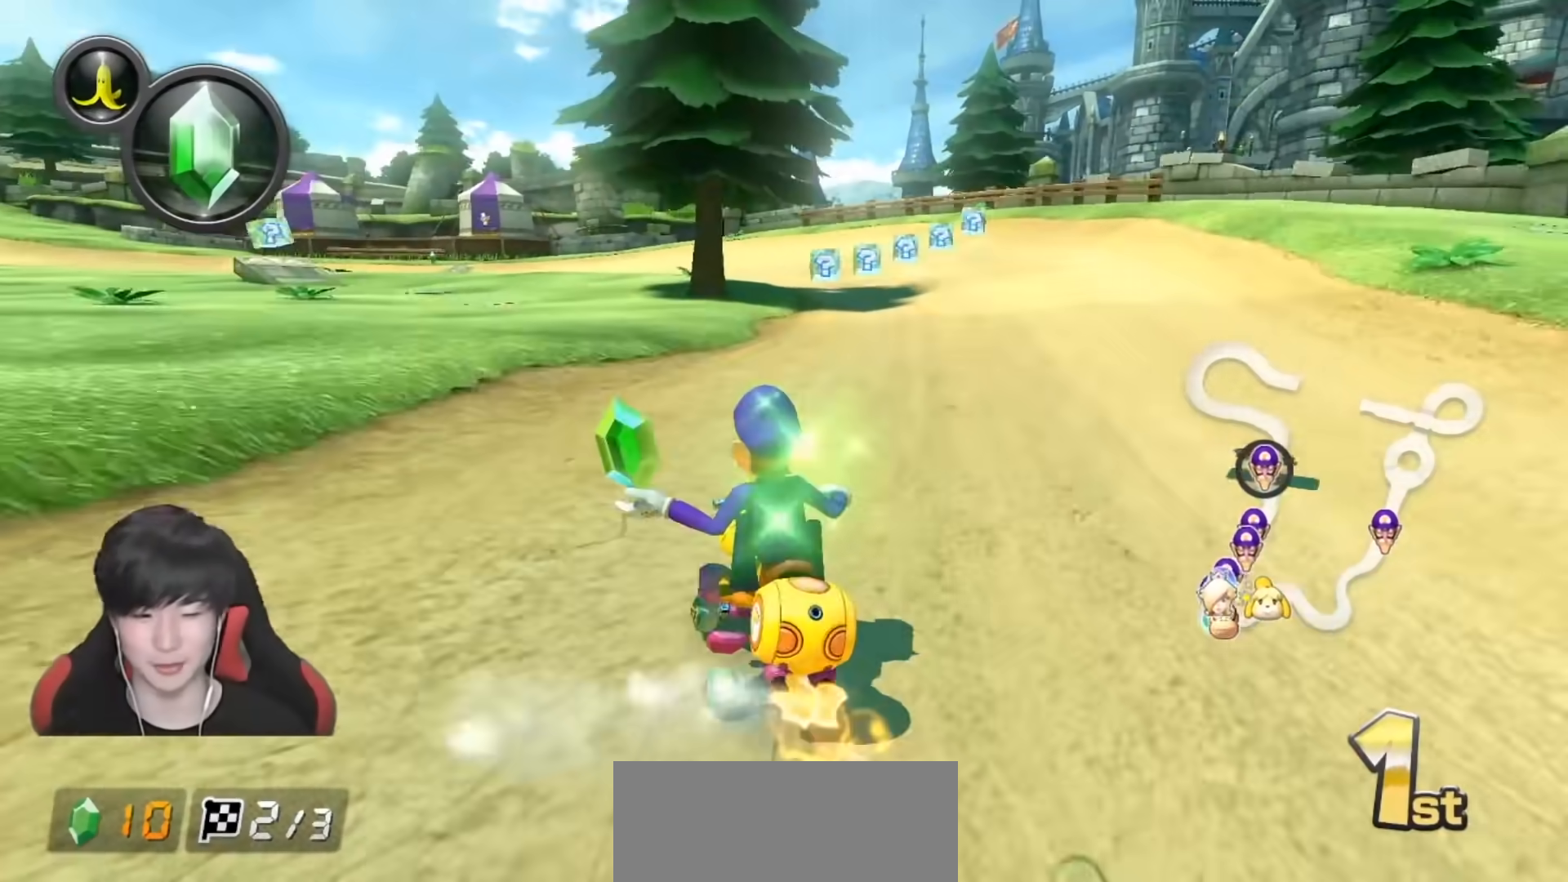
{"buttons": ["A"], "left_stick": "up-left", "right_stick": "center", "events": []}
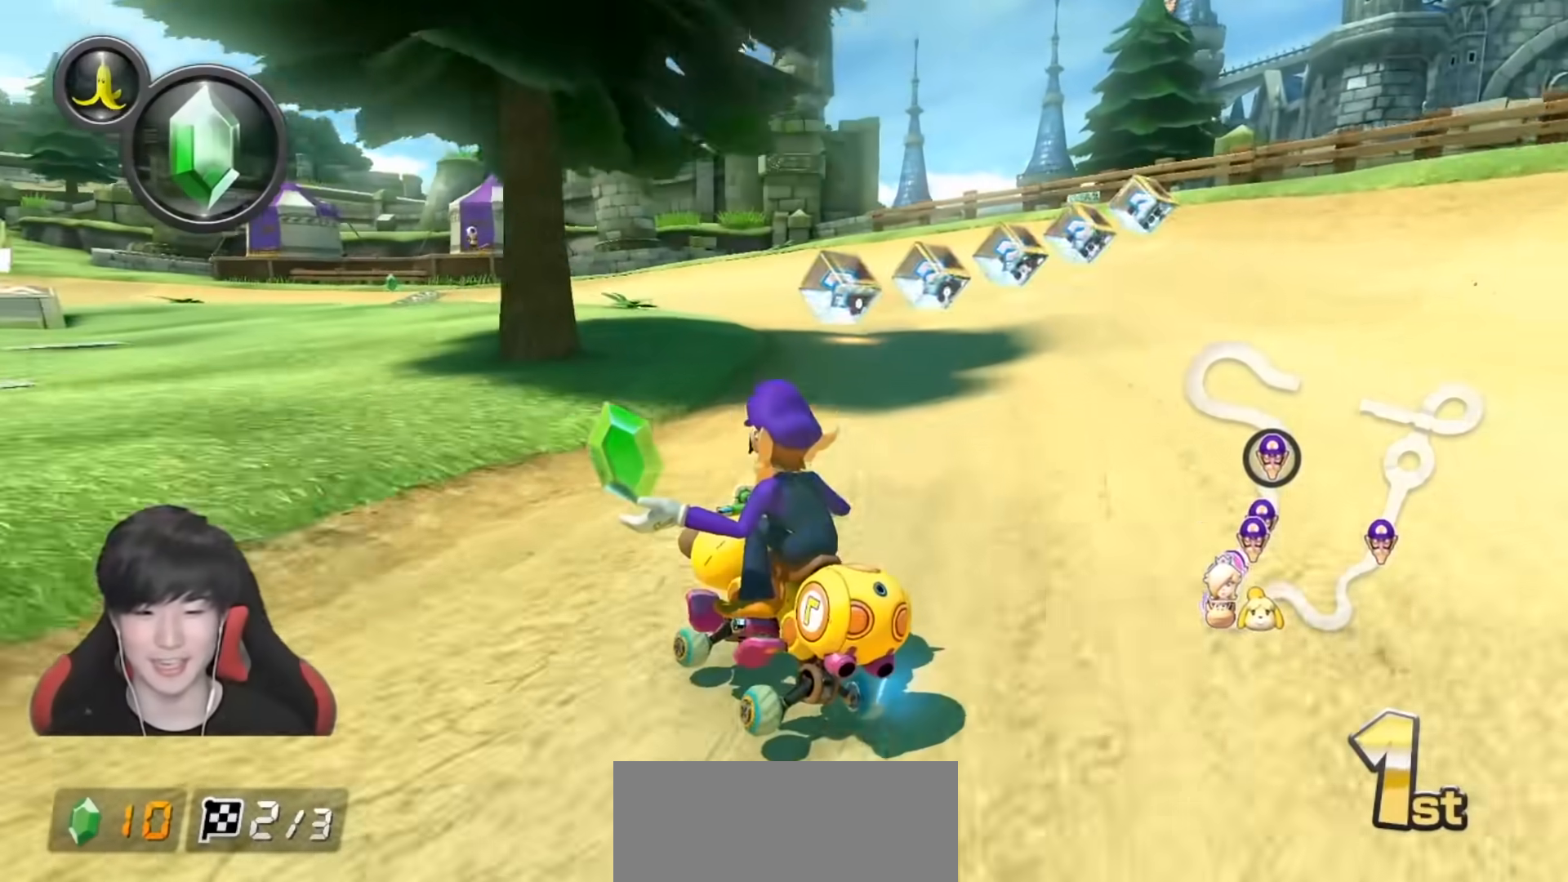
{"buttons": ["A"], "left_stick": "up-left", "right_stick": "center", "events": [[50, "left_stick", "right"], [117, "left_stick", "up-left"]]}
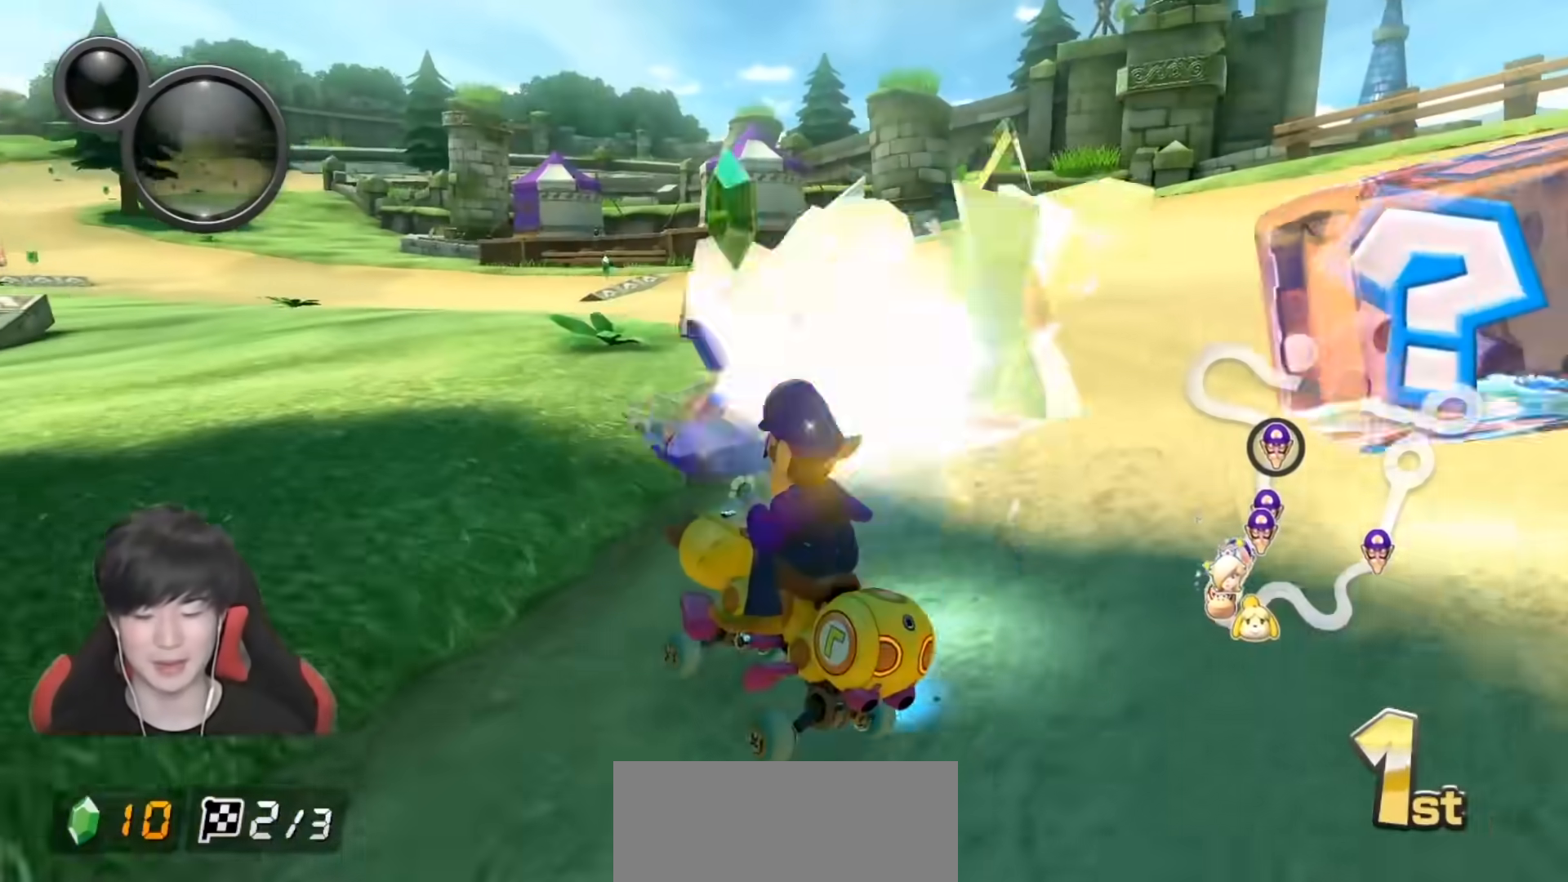
{"buttons": ["A"], "left_stick": "up-left", "right_stick": "center", "events": []}